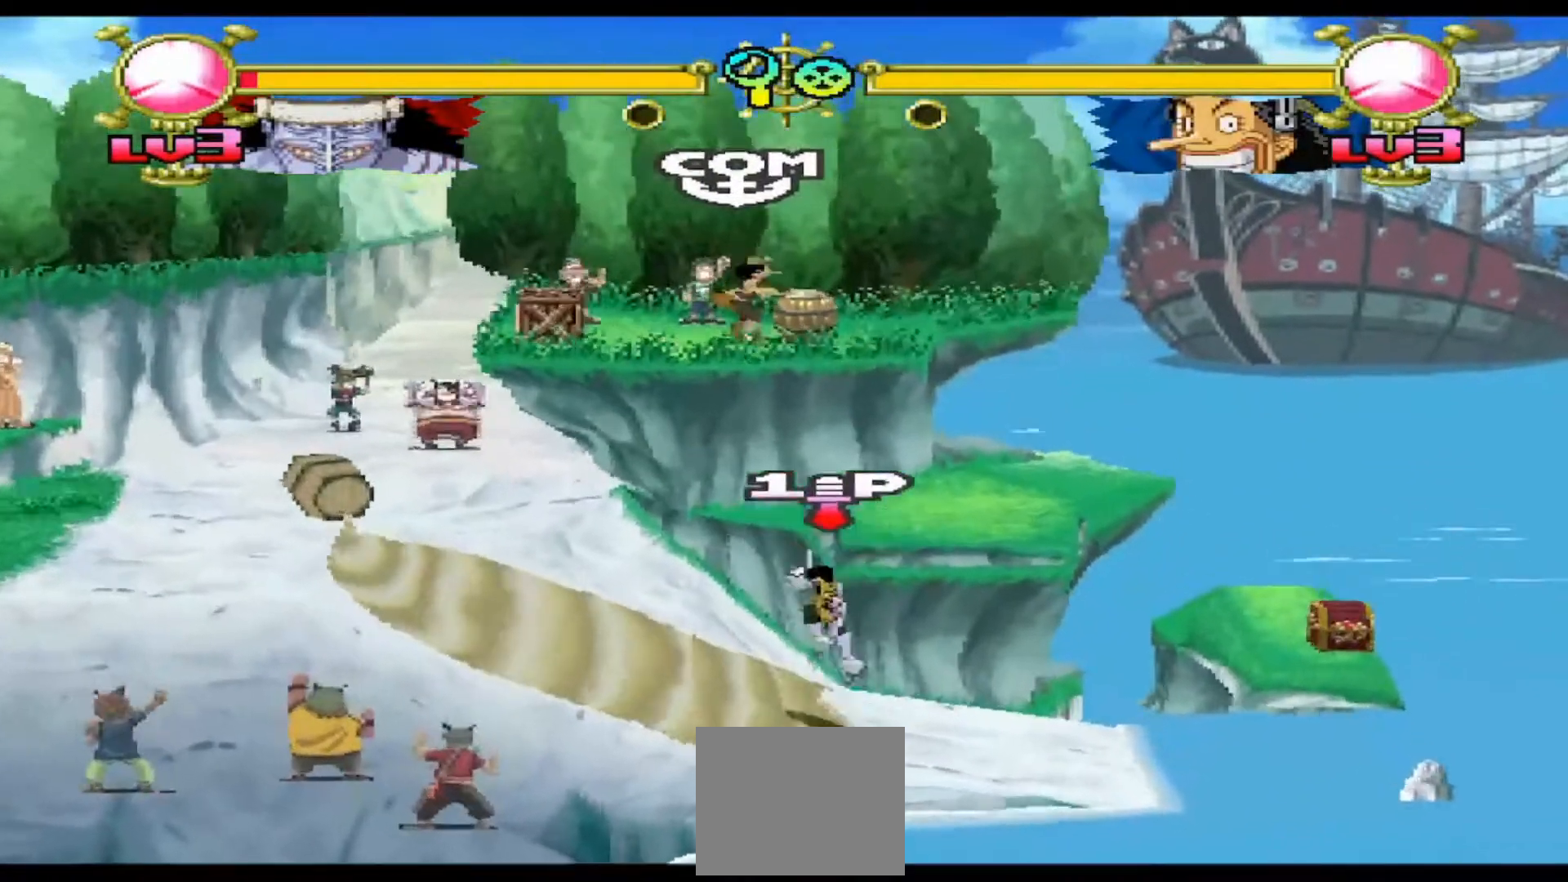
Gameplay with a controller (Xbox layout); each line is a JSON object with the inputs held at the frame after it. "events" lists button and stick changes between this image and that frame as [ms after this image, input, new state], when the widget could be followed in between. Not read: left_stick right_stick.
{"buttons": [], "events": [[100, "Y", "up"]]}
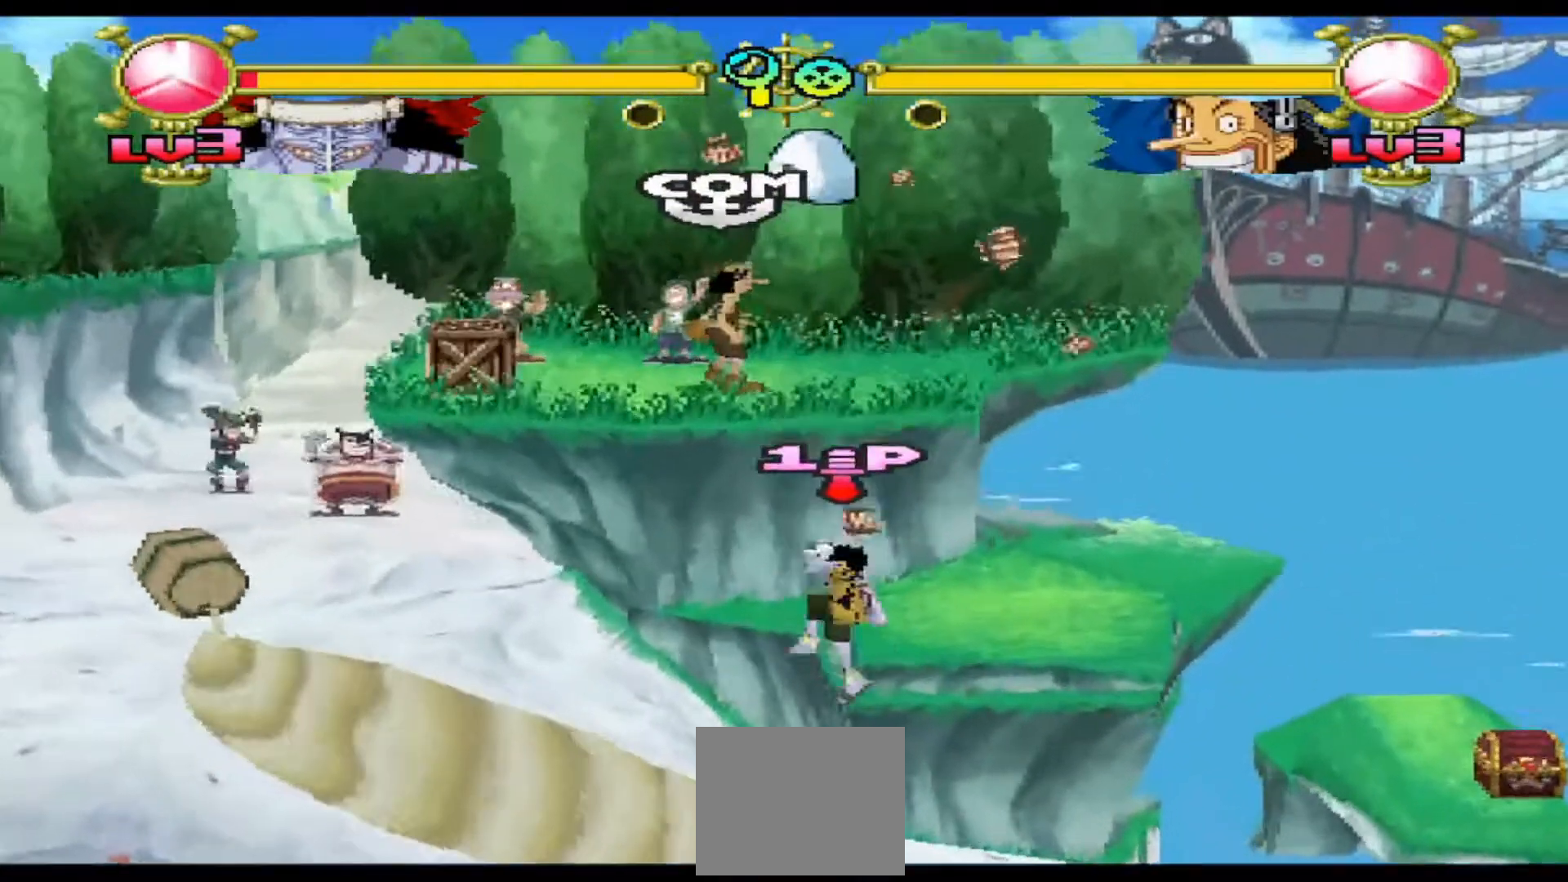
{"buttons": ["B", "DPAD_UP"], "events": [[33, "DPAD_UP", "down"], [67, "Y", "down"], [200, "Y", "up"], [300, "B", "down"]]}
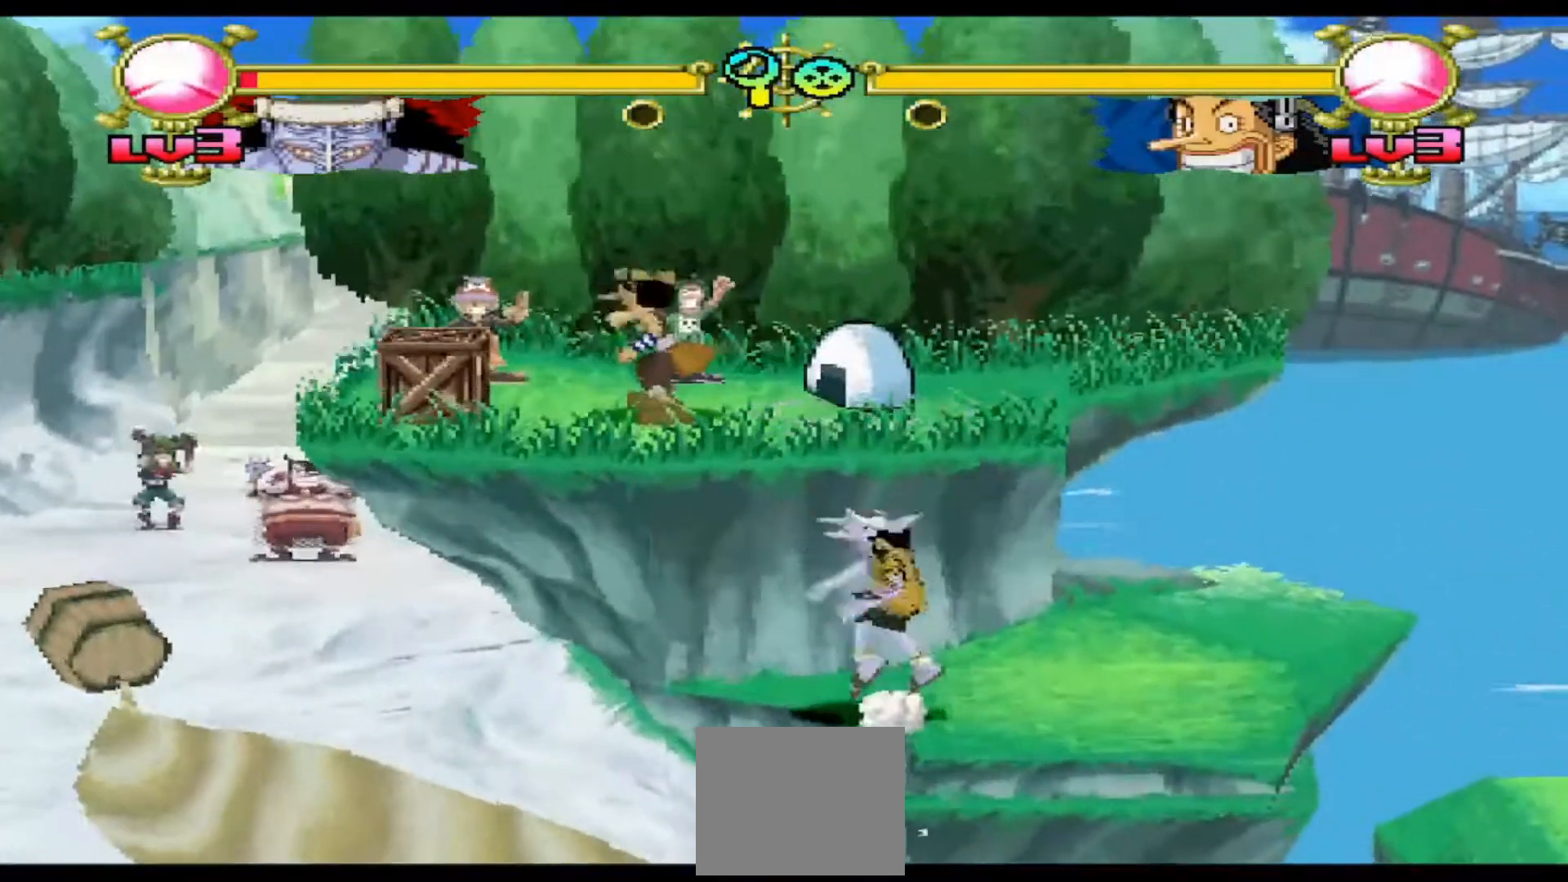
{"buttons": ["B", "DPAD_UP"], "events": [[200, "B", "up"], [467, "B", "down"]]}
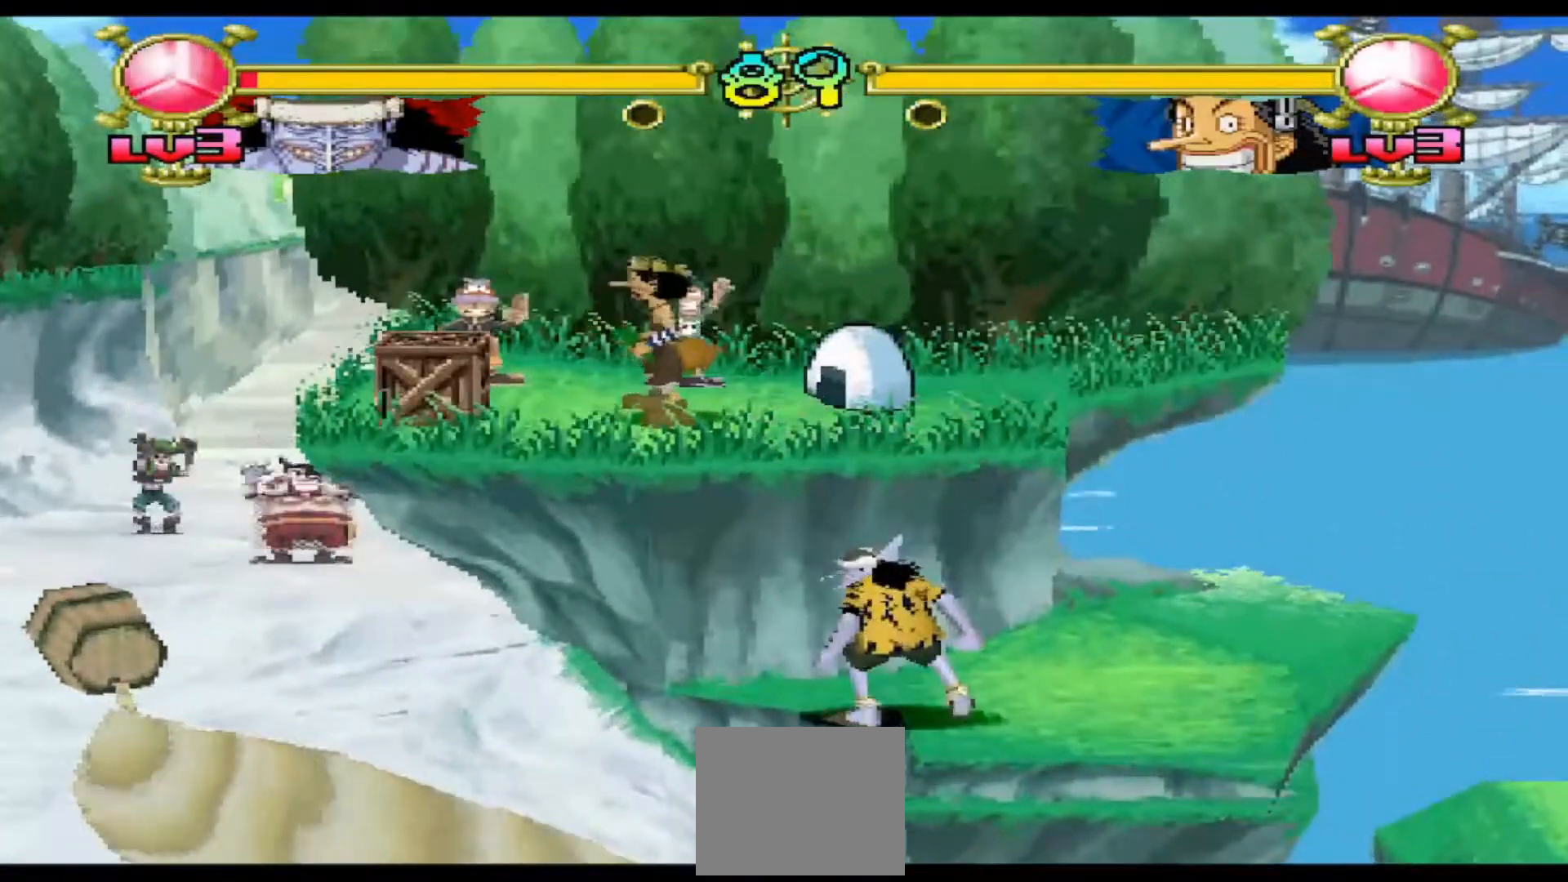
{"buttons": ["DPAD_UP"], "events": [[400, "B", "up"]]}
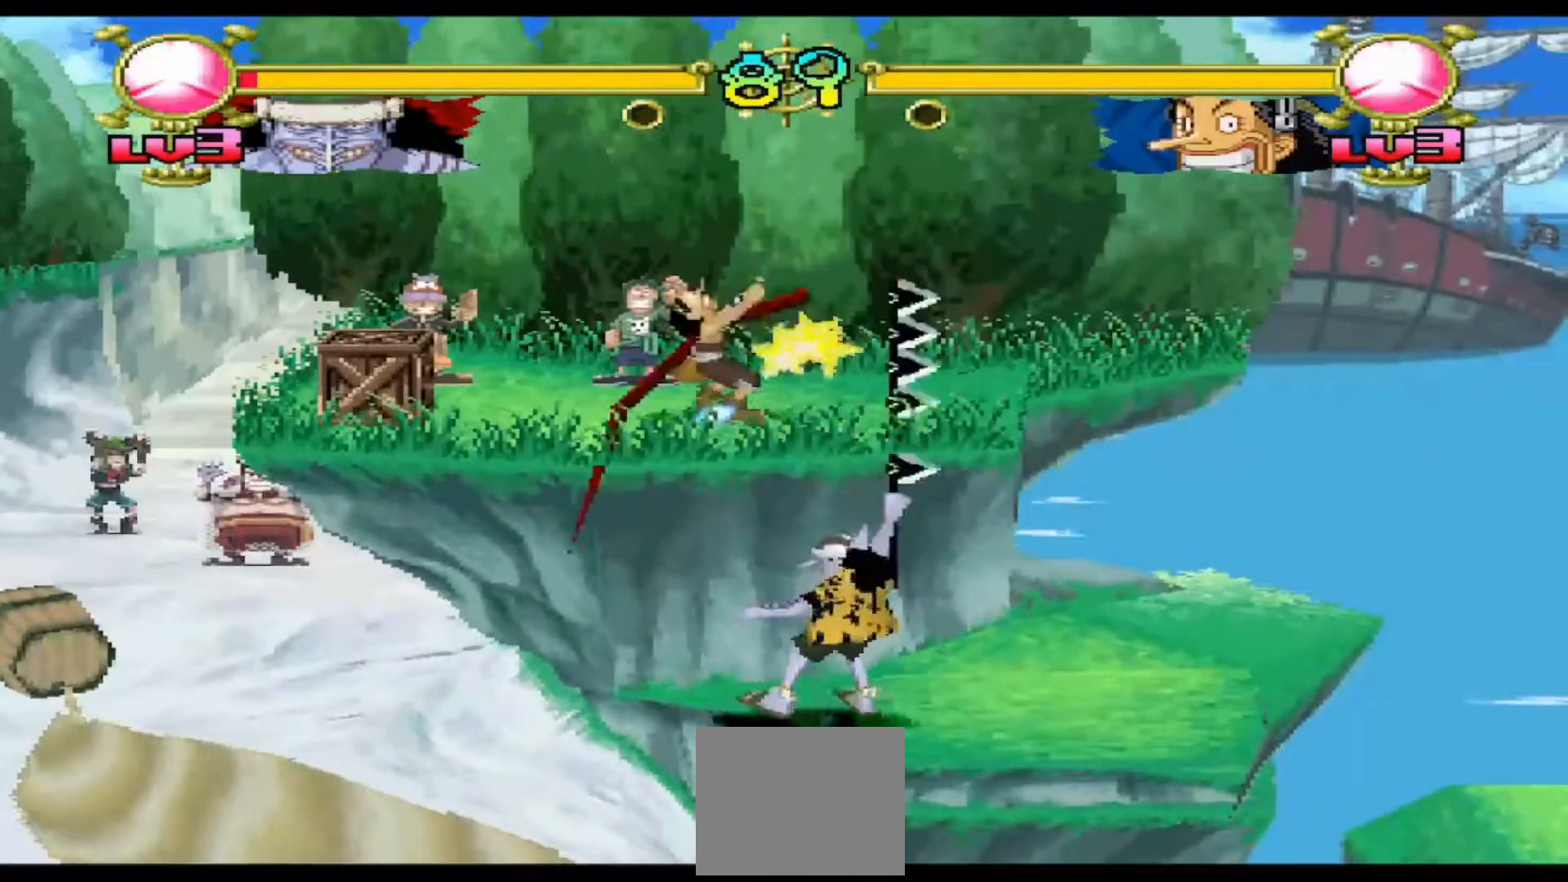
{"buttons": ["DPAD_UP"], "events": [[33, "B", "down"], [200, "B", "up"], [333, "B", "down"], [467, "B", "up"]]}
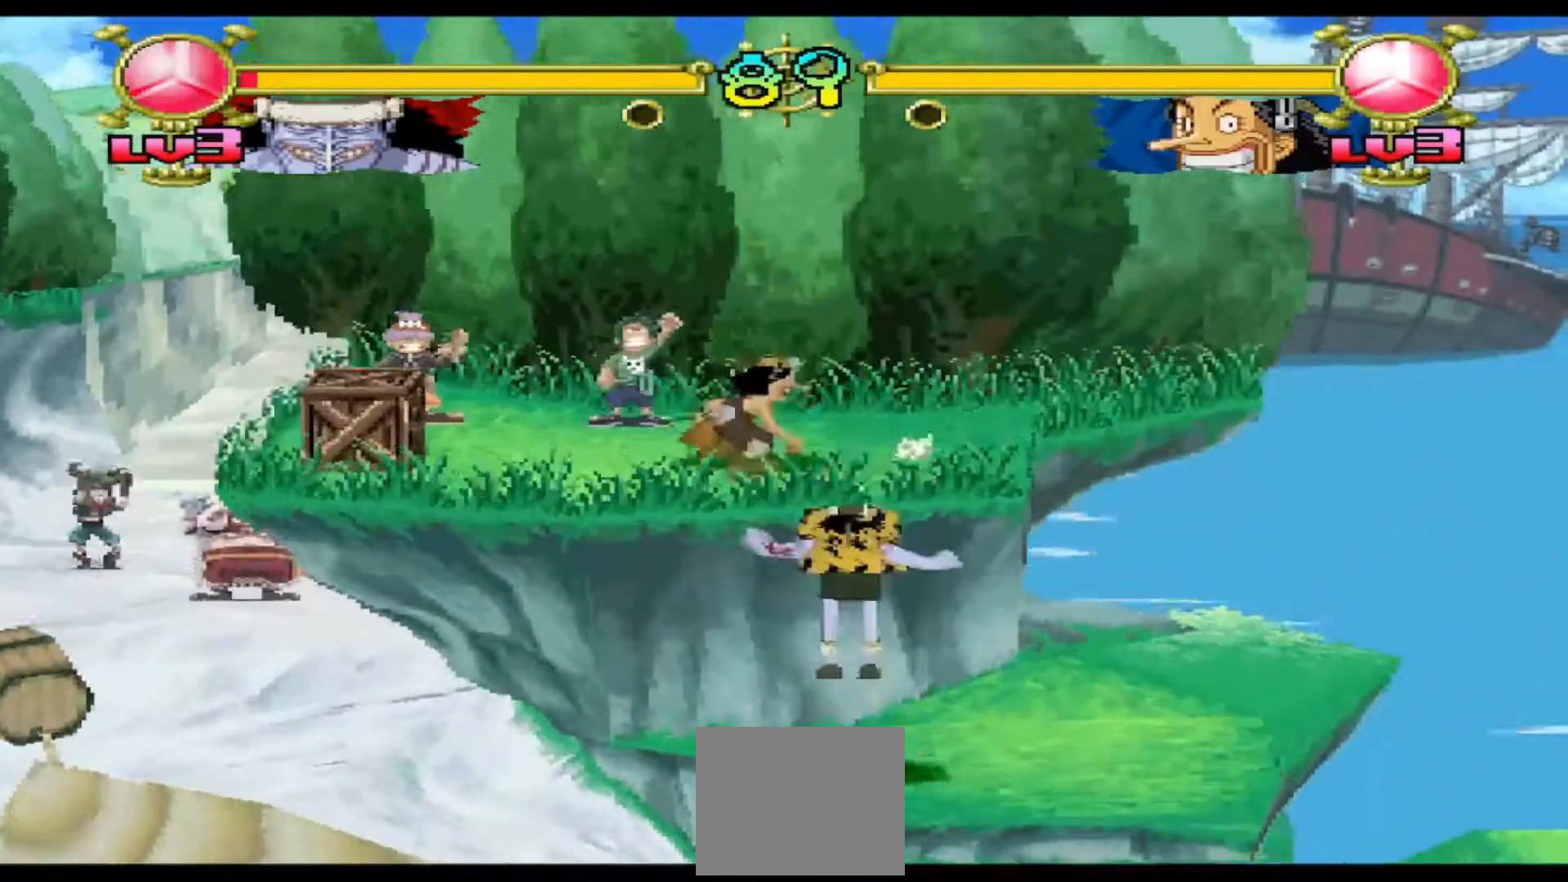
{"buttons": ["DPAD_UP"], "events": [[33, "B", "down"], [233, "B", "up"]]}
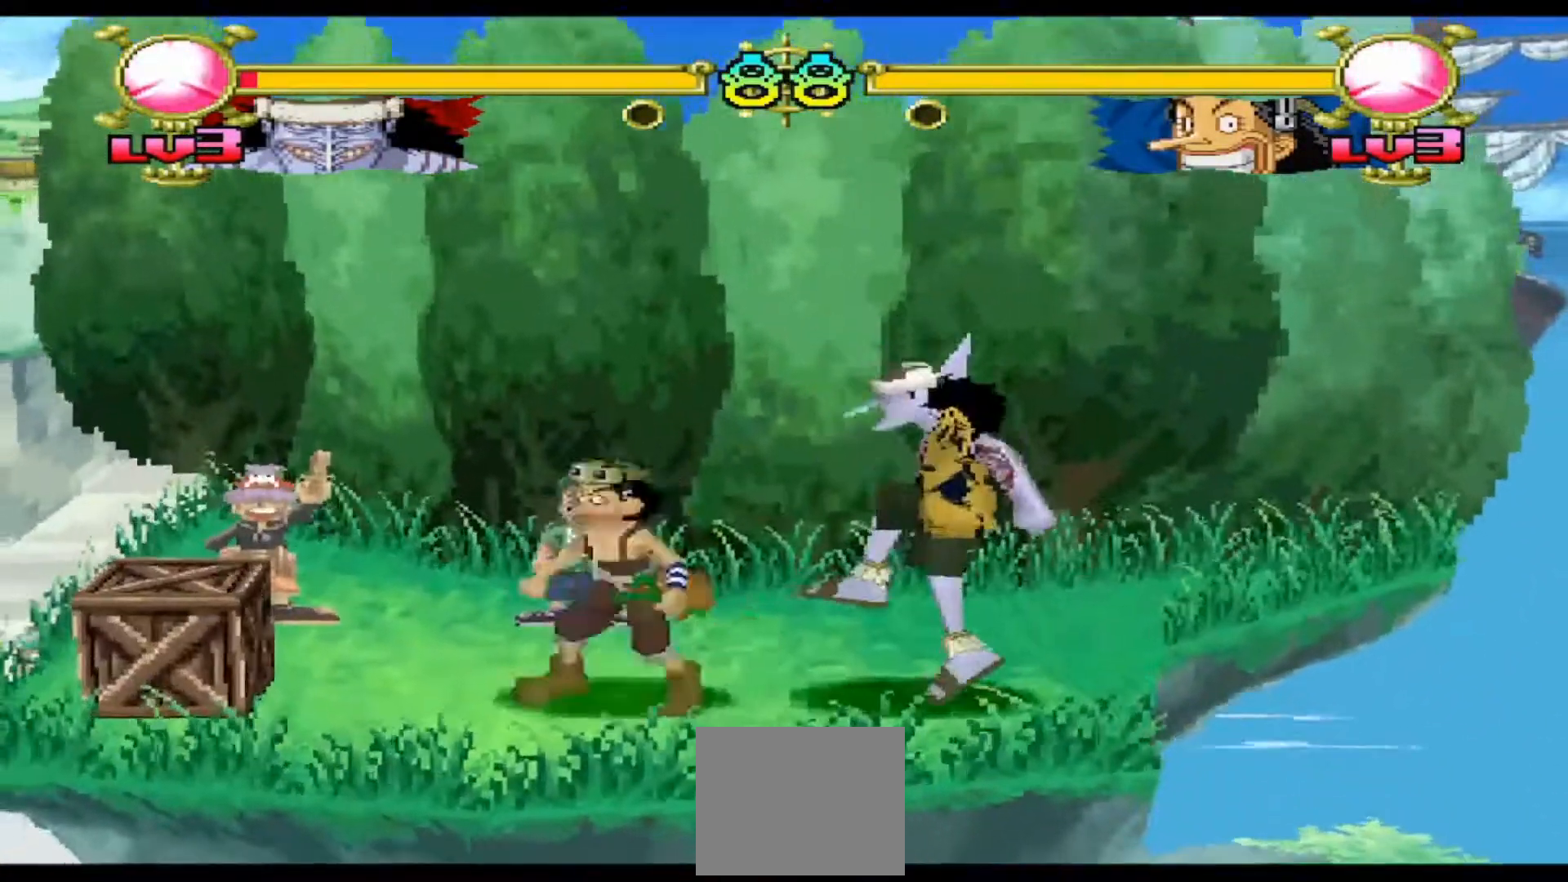
{"buttons": ["A"], "events": [[33, "A", "down"], [33, "DPAD_UP", "up"]]}
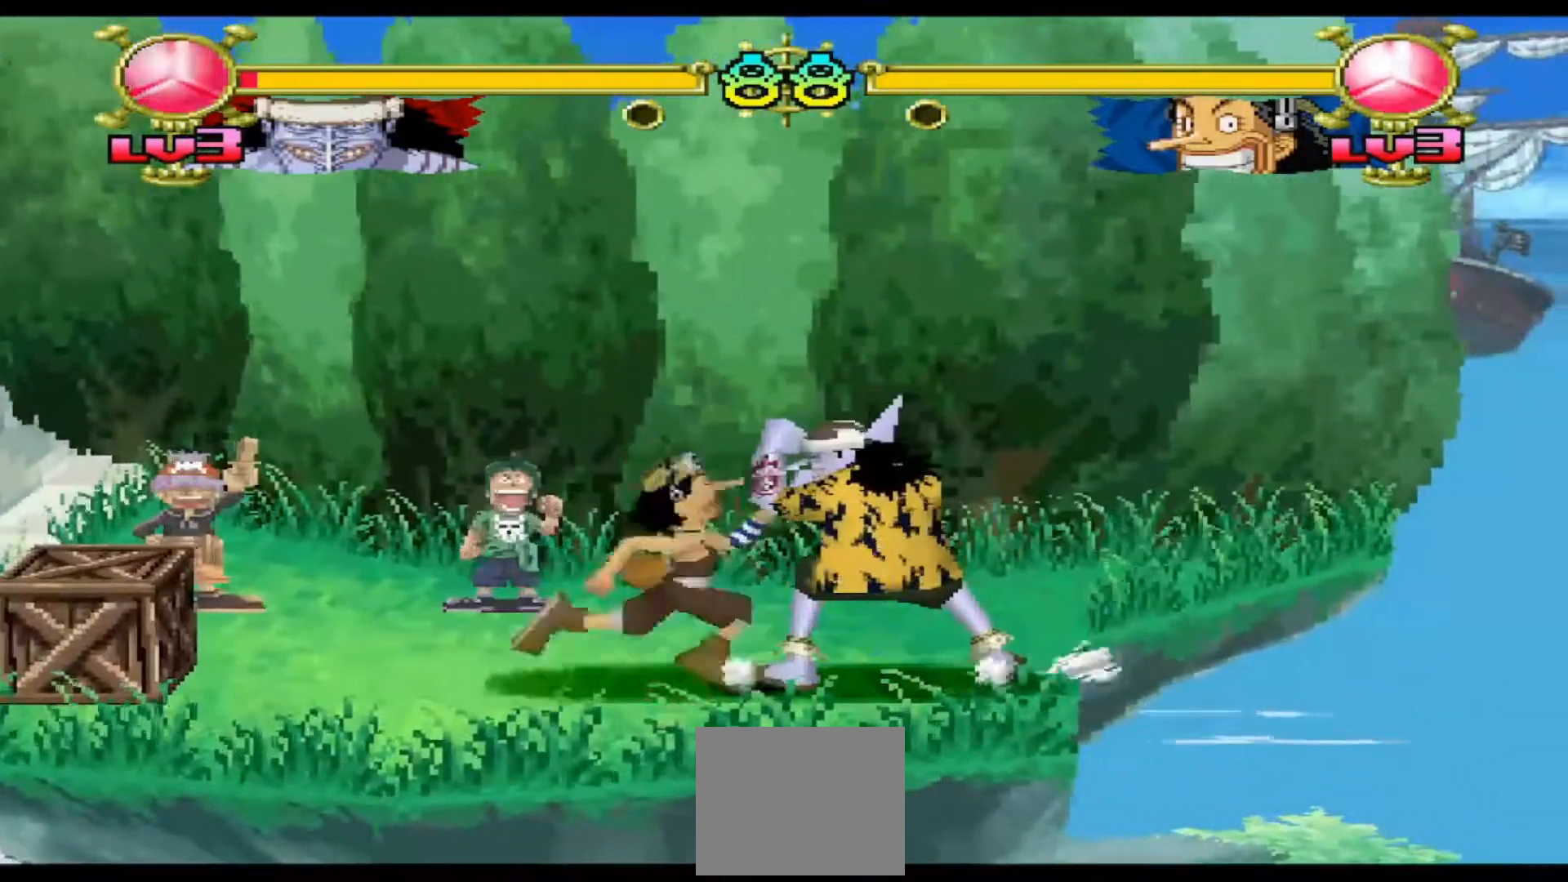
{"buttons": ["A", "DPAD_DOWN", "DPAD_LEFT"], "events": [[200, "A", "up"], [233, "DPAD_DOWN", "down"], [233, "DPAD_LEFT", "down"], [367, "A", "down"]]}
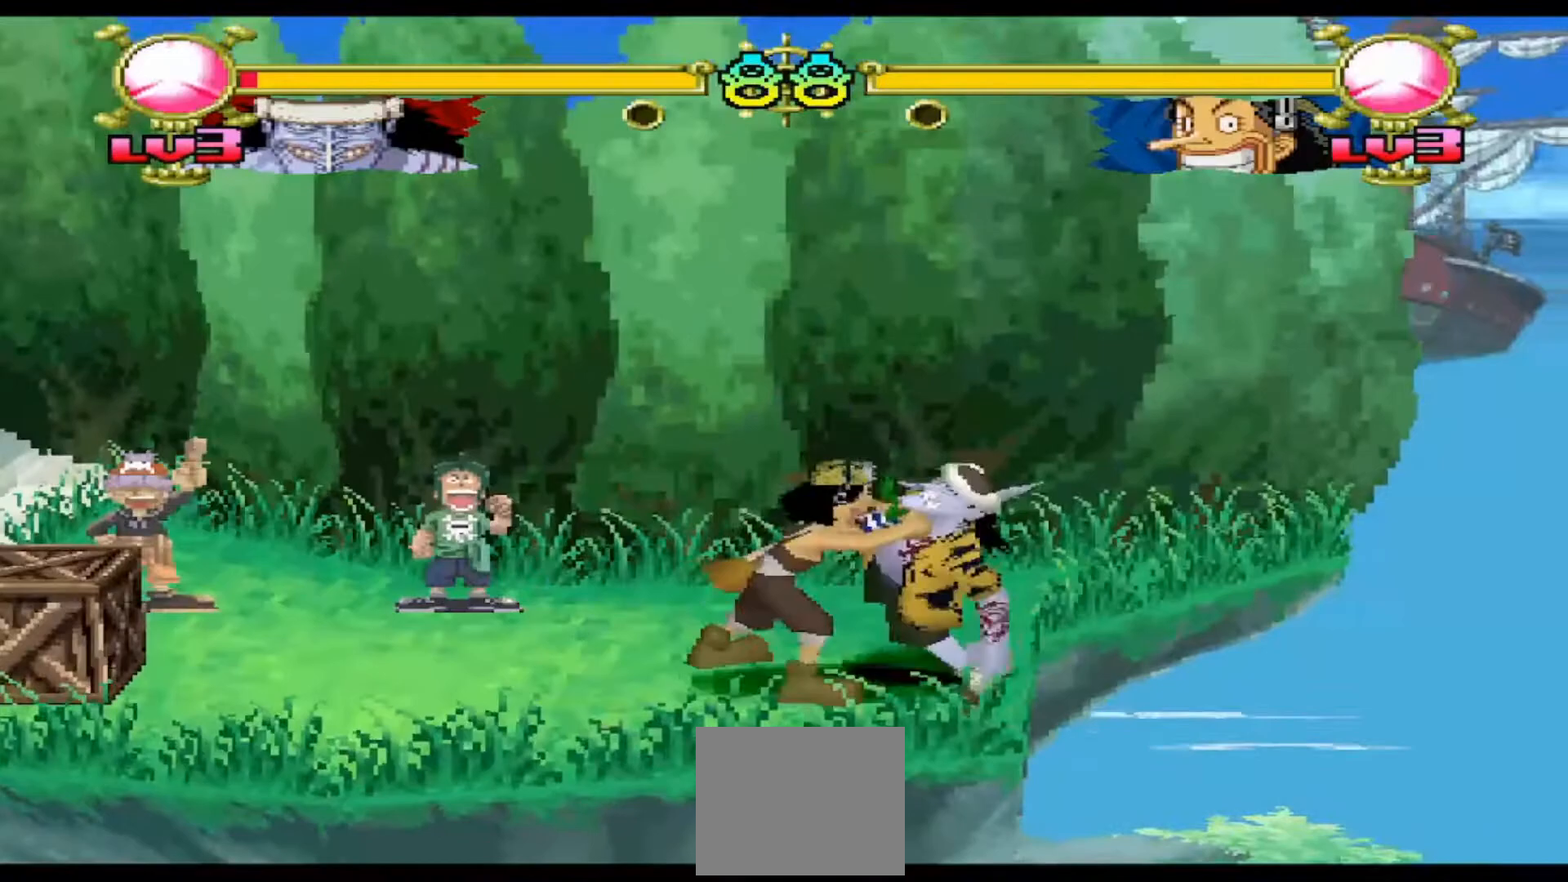
{"buttons": [], "events": [[167, "DPAD_DOWN", "up"], [200, "DPAD_LEFT", "up"], [367, "A", "up"]]}
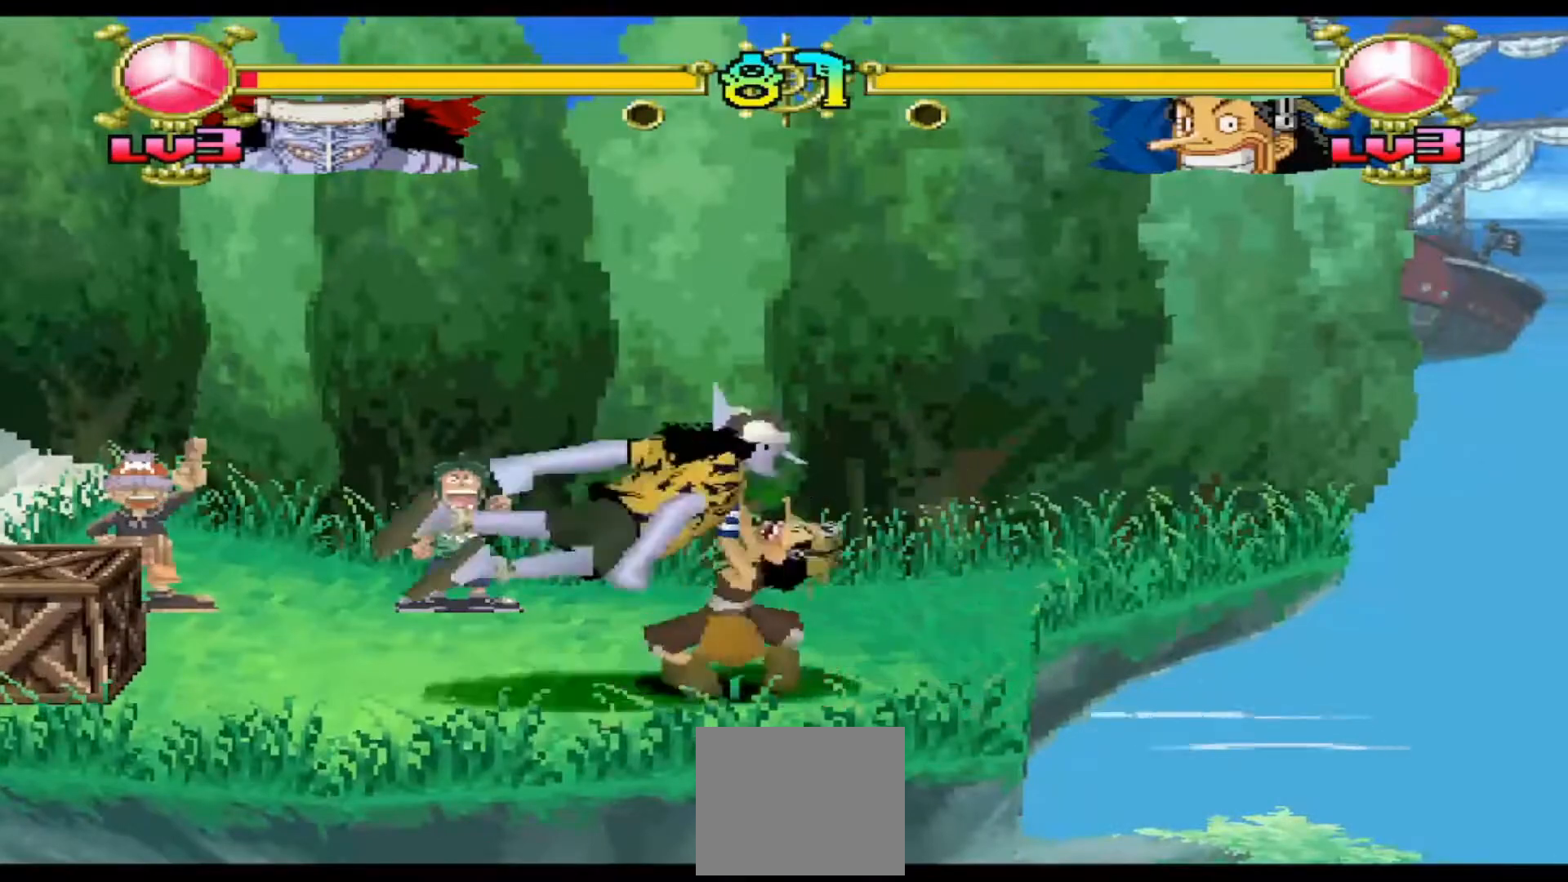
{"buttons": ["DPAD_RIGHT"], "events": [[267, "Y", "down"], [433, "DPAD_RIGHT", "down"], [500, "Y", "up"]]}
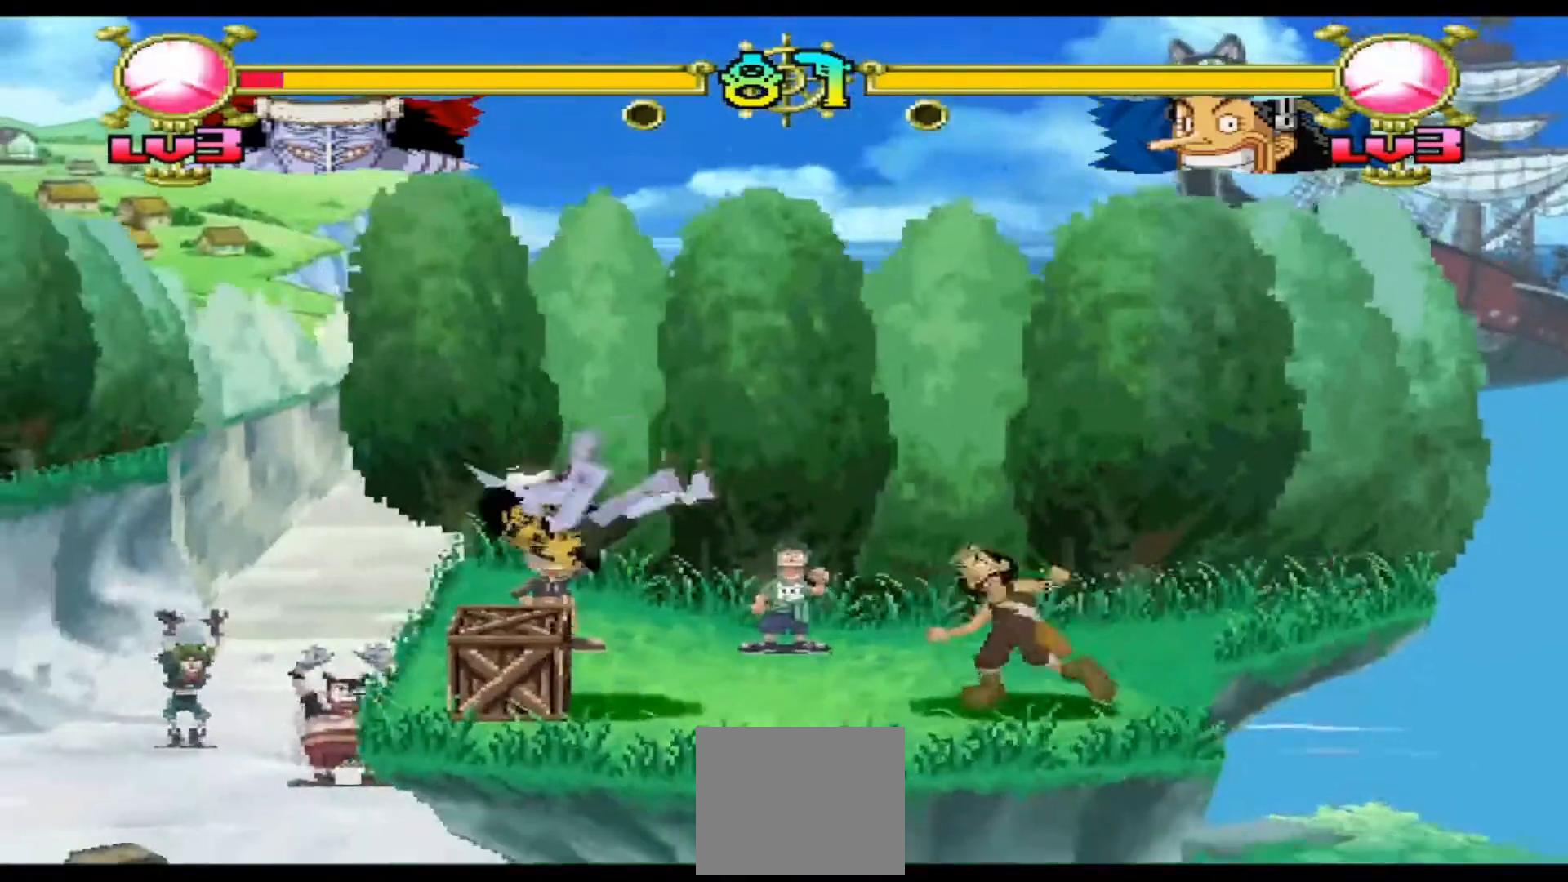
{"buttons": ["B", "DPAD_DOWN", "DPAD_RIGHT"], "events": [[100, "Y", "down"], [300, "Y", "up"], [433, "DPAD_DOWN", "down"], [500, "B", "down"]]}
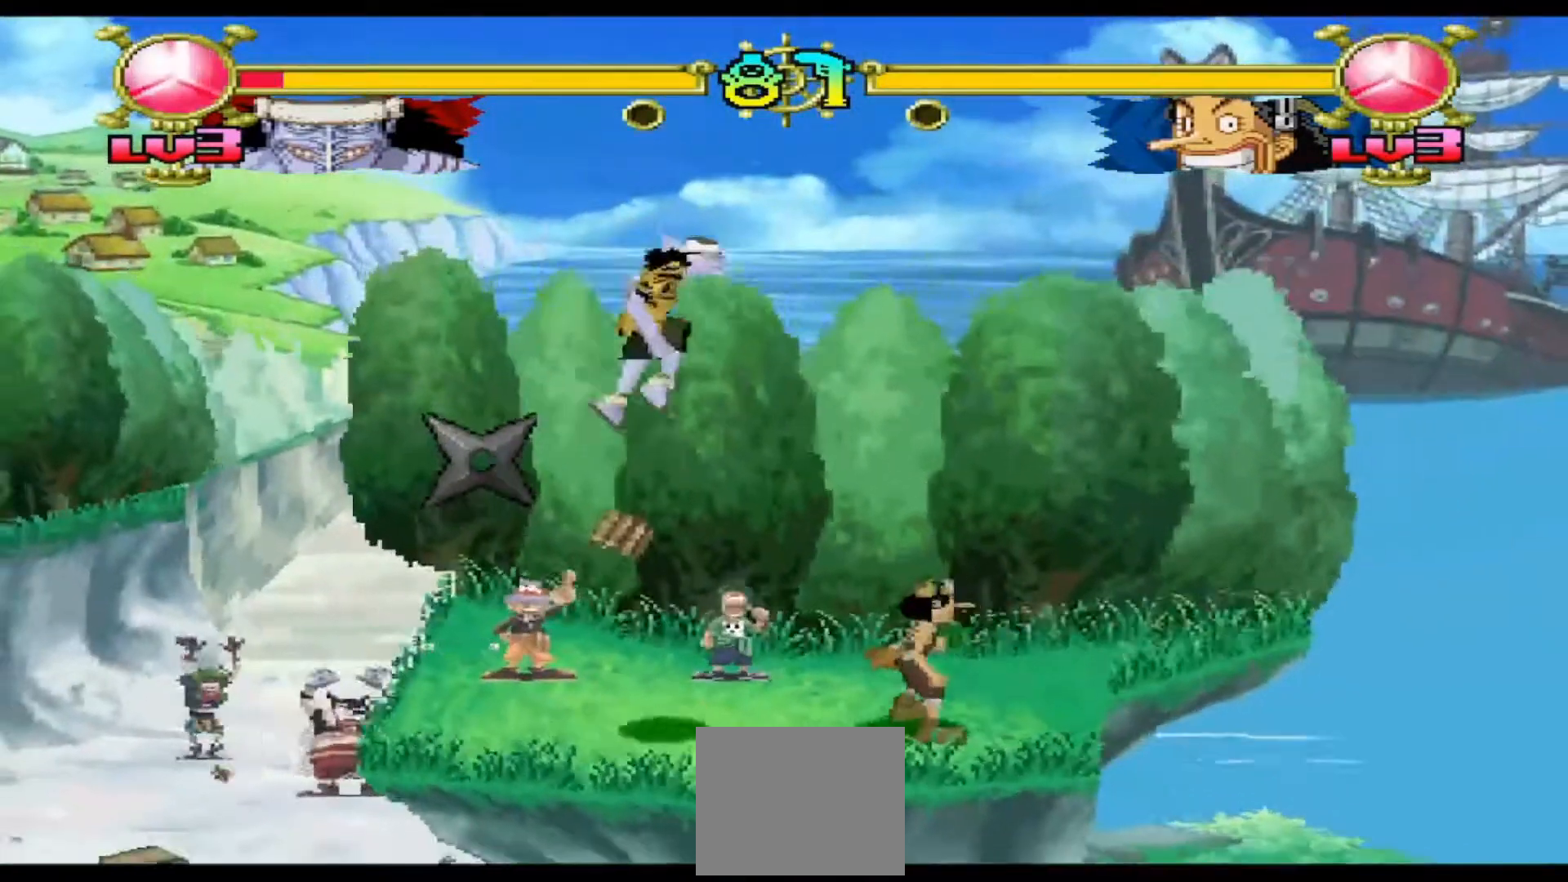
{"buttons": ["B", "DPAD_DOWN", "DPAD_RIGHT"], "events": []}
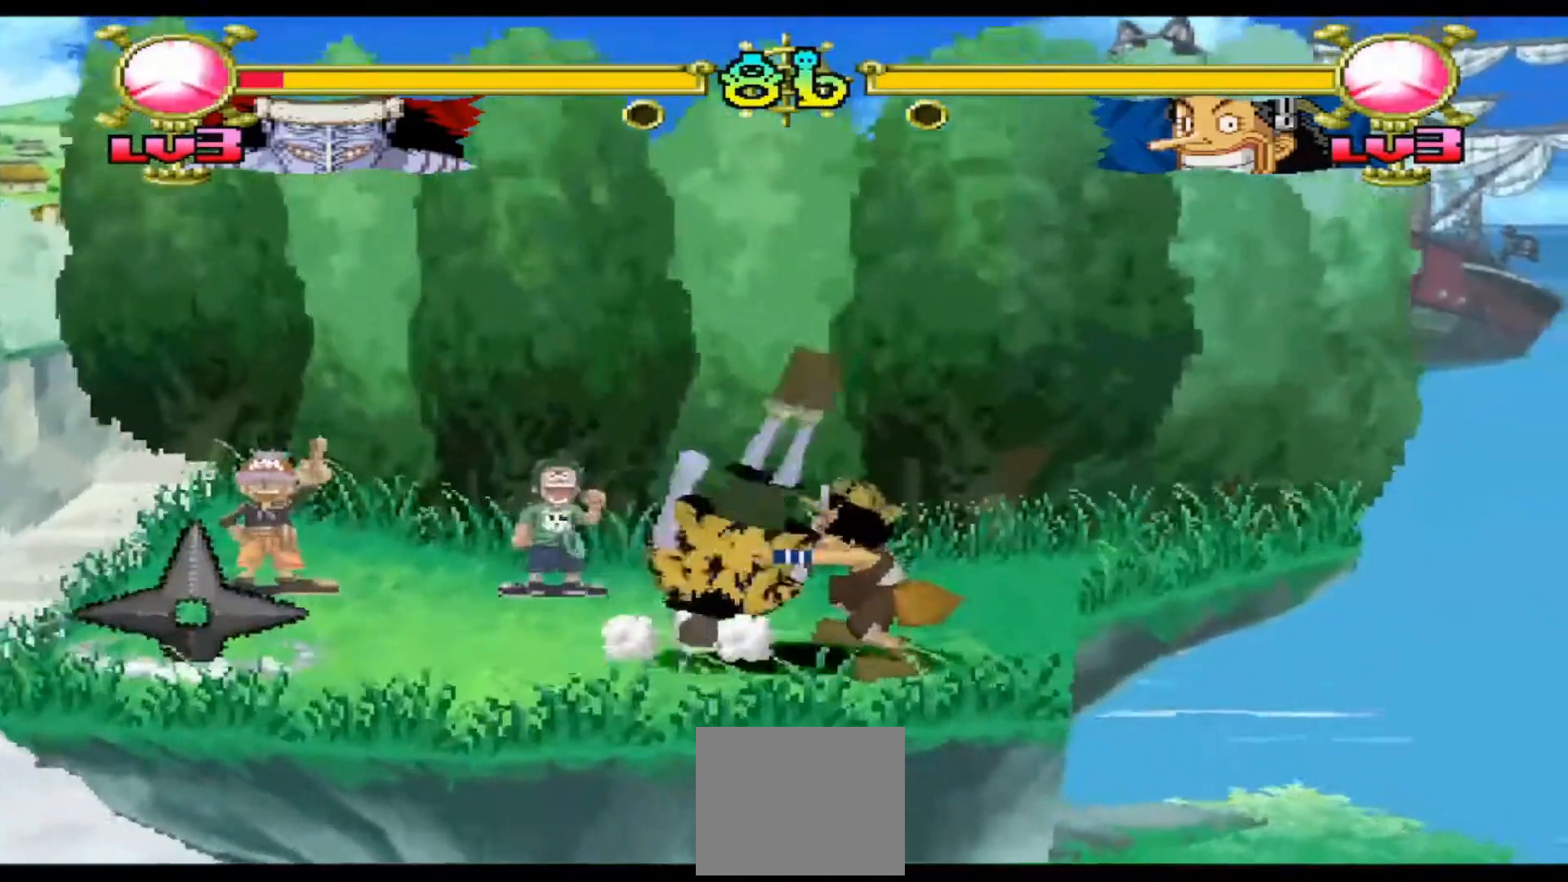
{"buttons": ["A"], "events": [[33, "B", "up"], [33, "DPAD_DOWN", "up"], [33, "DPAD_RIGHT", "up"], [233, "A", "down"]]}
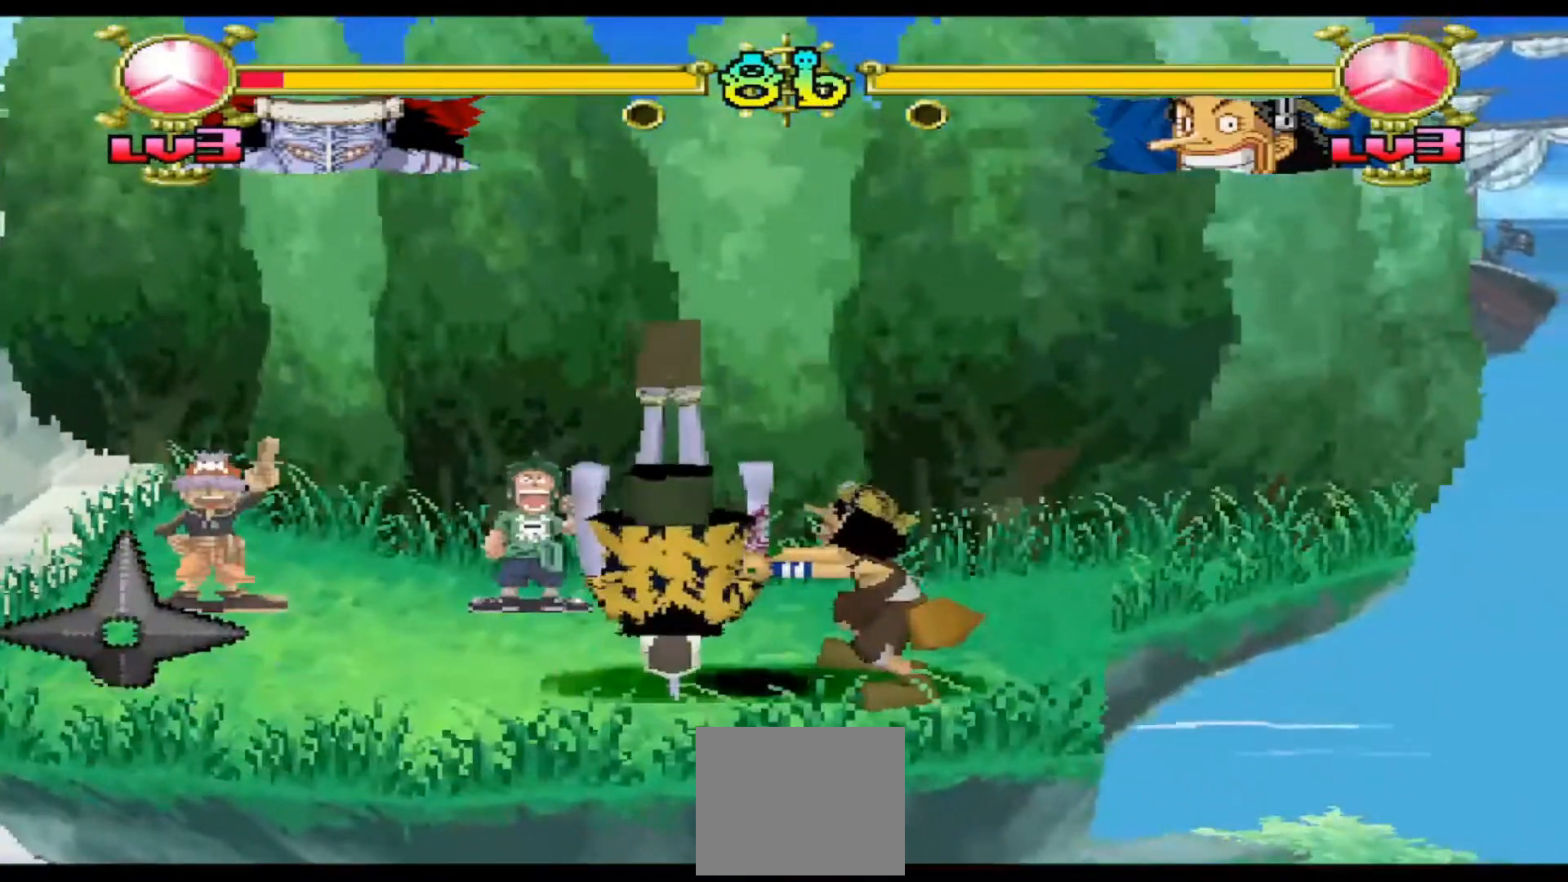
{"buttons": ["A"], "events": []}
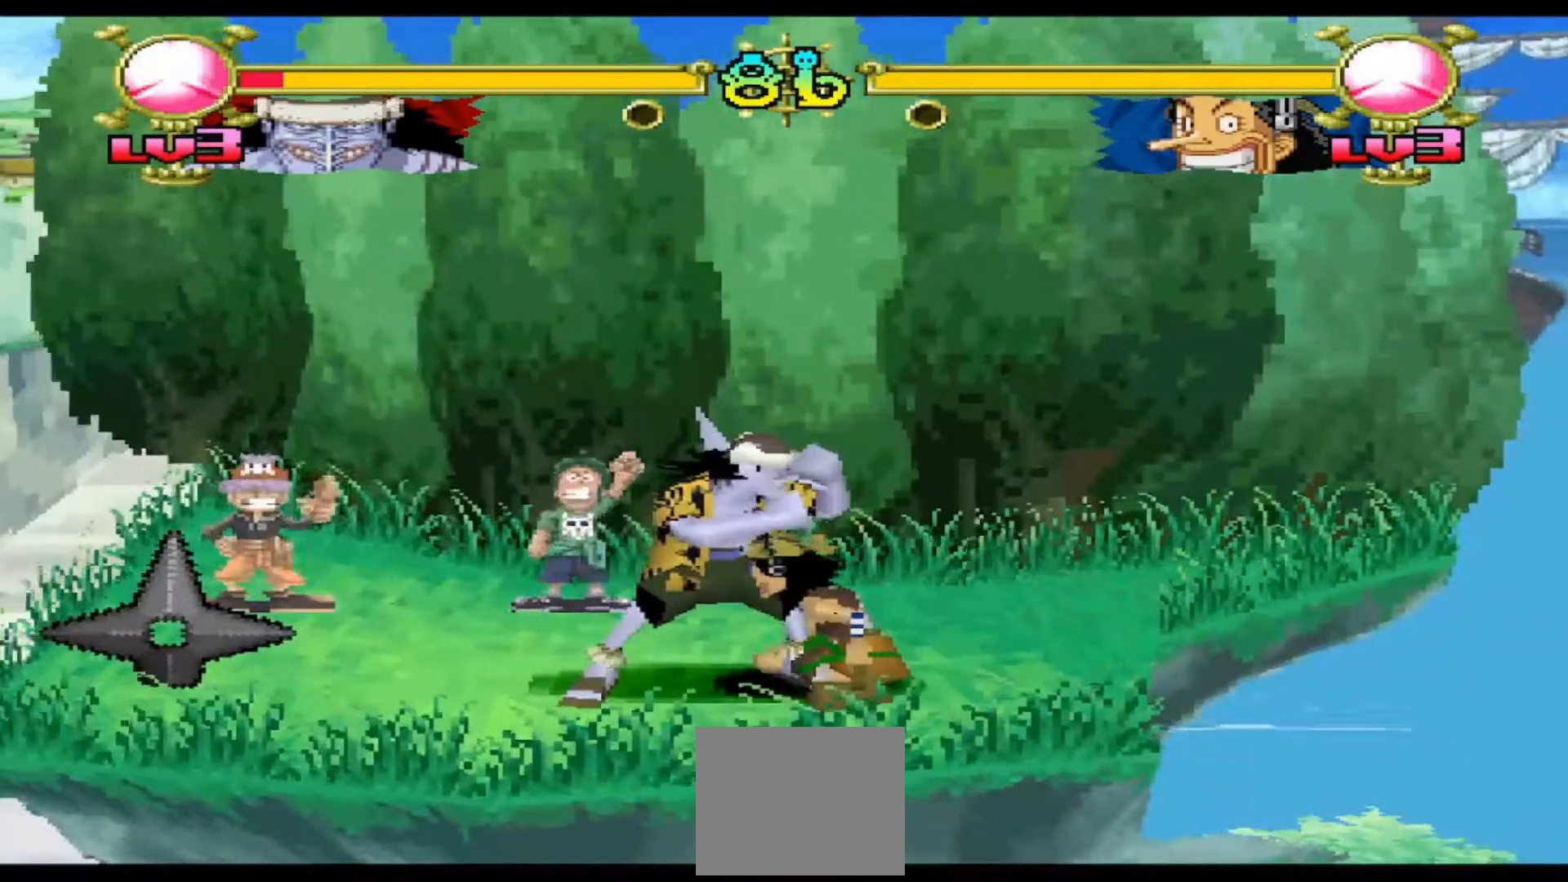
{"buttons": ["A"], "events": []}
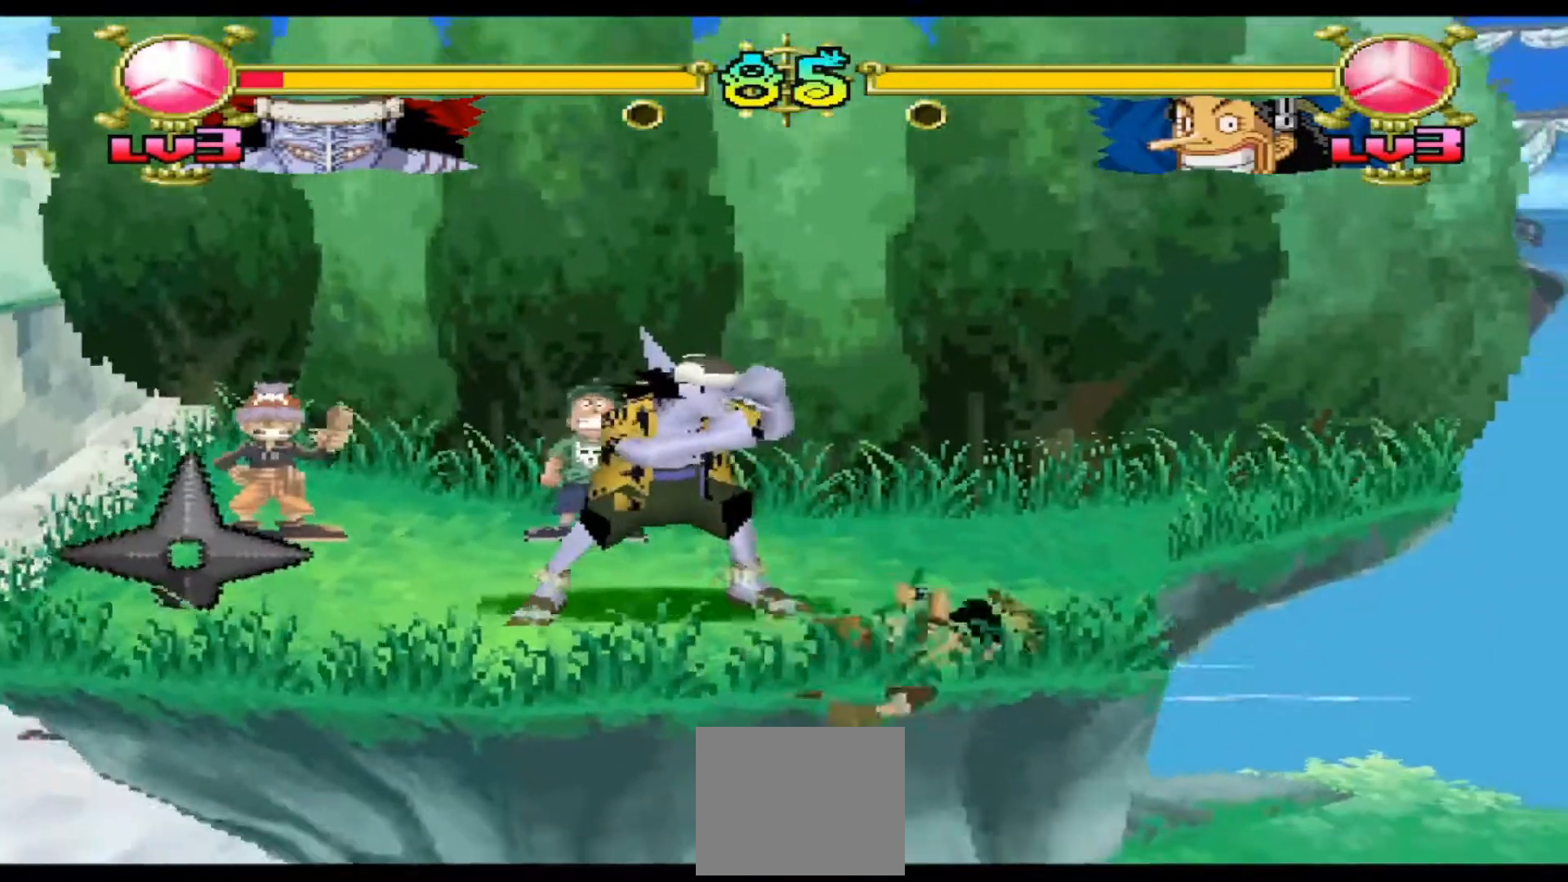
{"buttons": ["DPAD_LEFT"], "events": [[67, "DPAD_LEFT", "down"], [133, "A", "up"]]}
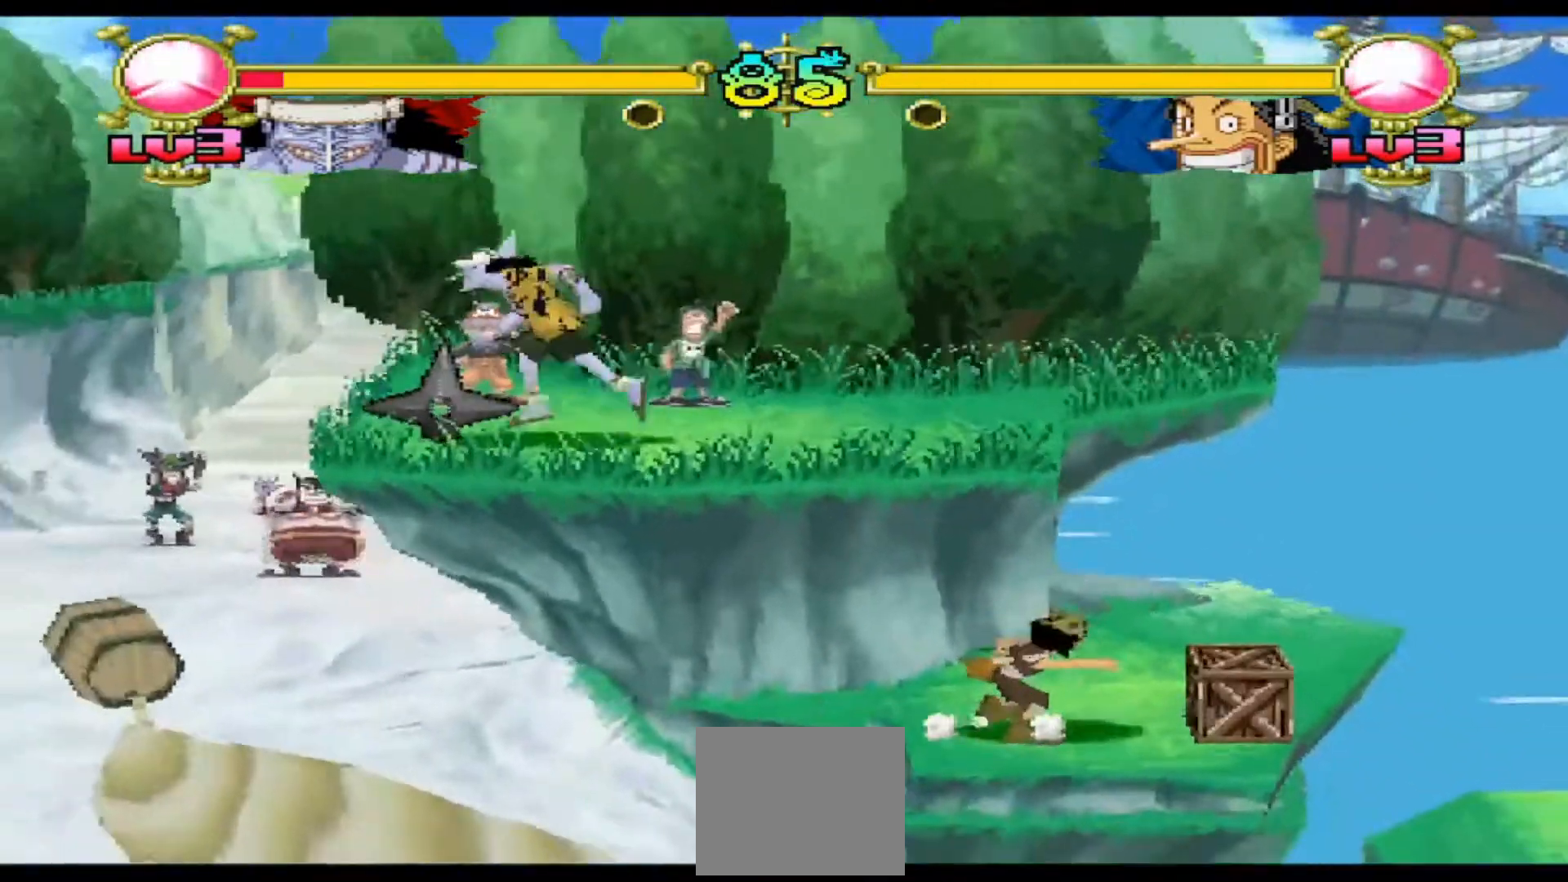
{"buttons": [], "events": [[33, "DPAD_LEFT", "up"], [67, "X", "down"], [367, "X", "up"]]}
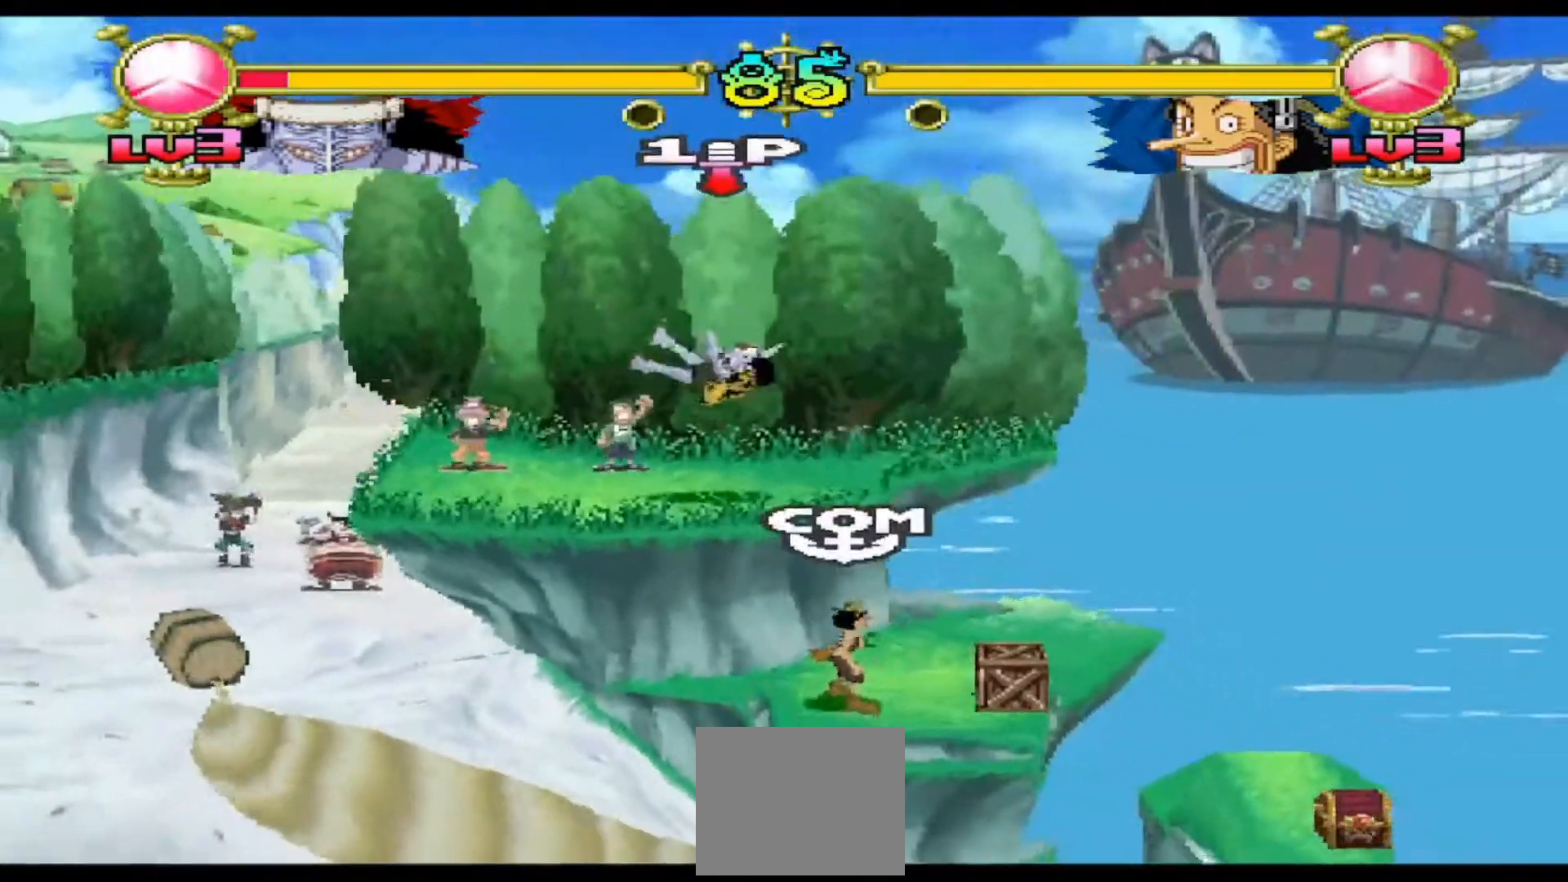
{"buttons": ["DPAD_RIGHT"], "events": [[100, "Y", "down"], [300, "DPAD_RIGHT", "down"], [300, "Y", "up"]]}
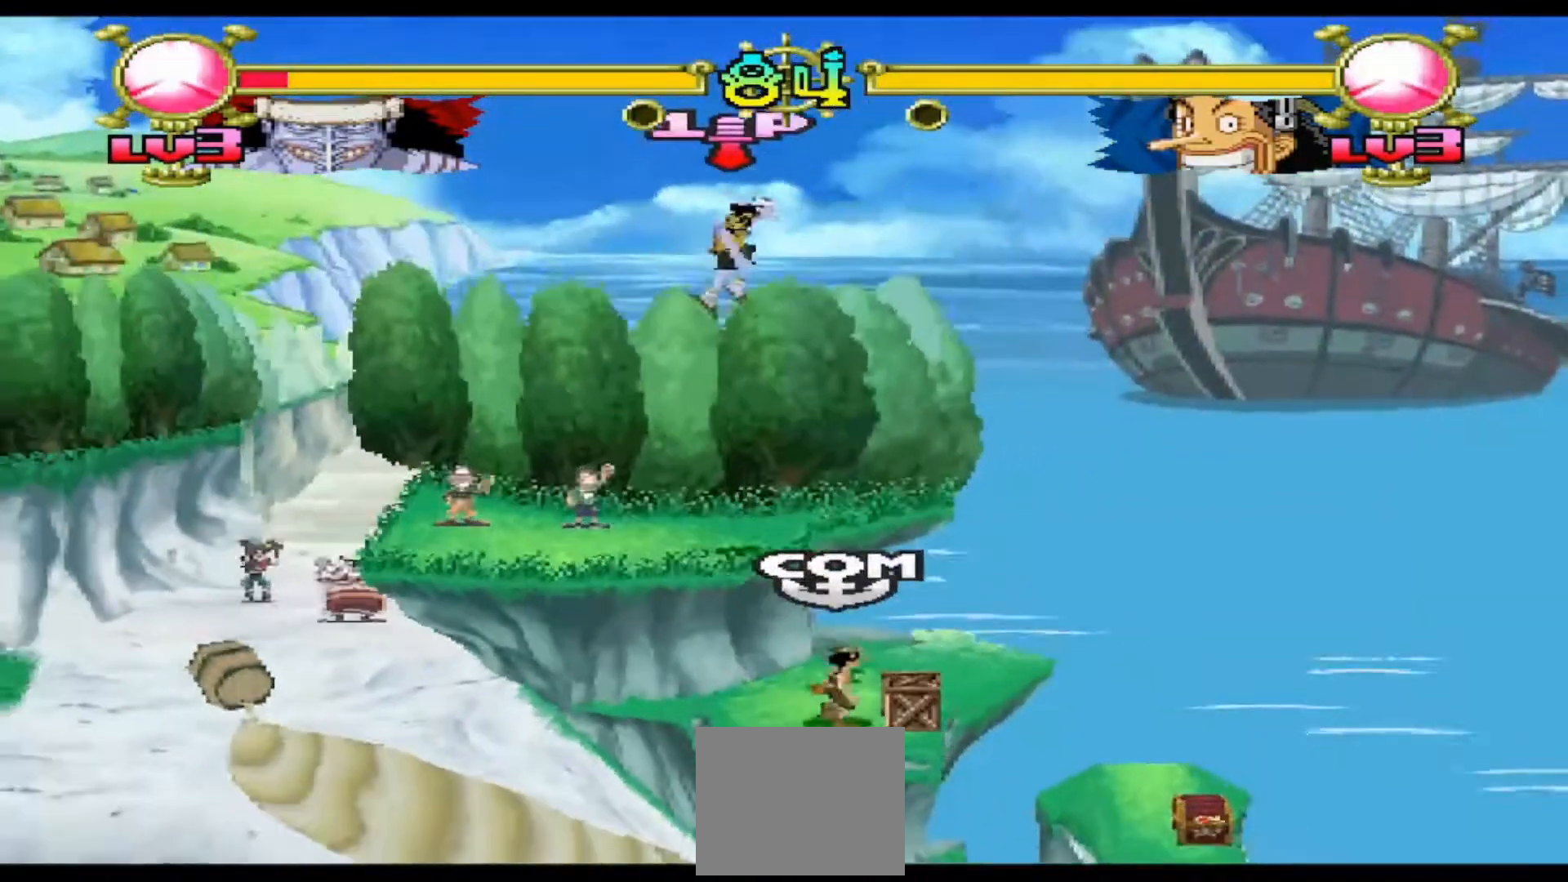
{"buttons": ["B", "DPAD_DOWN"], "events": [[233, "DPAD_RIGHT", "up"], [333, "DPAD_DOWN", "down"], [367, "B", "down"]]}
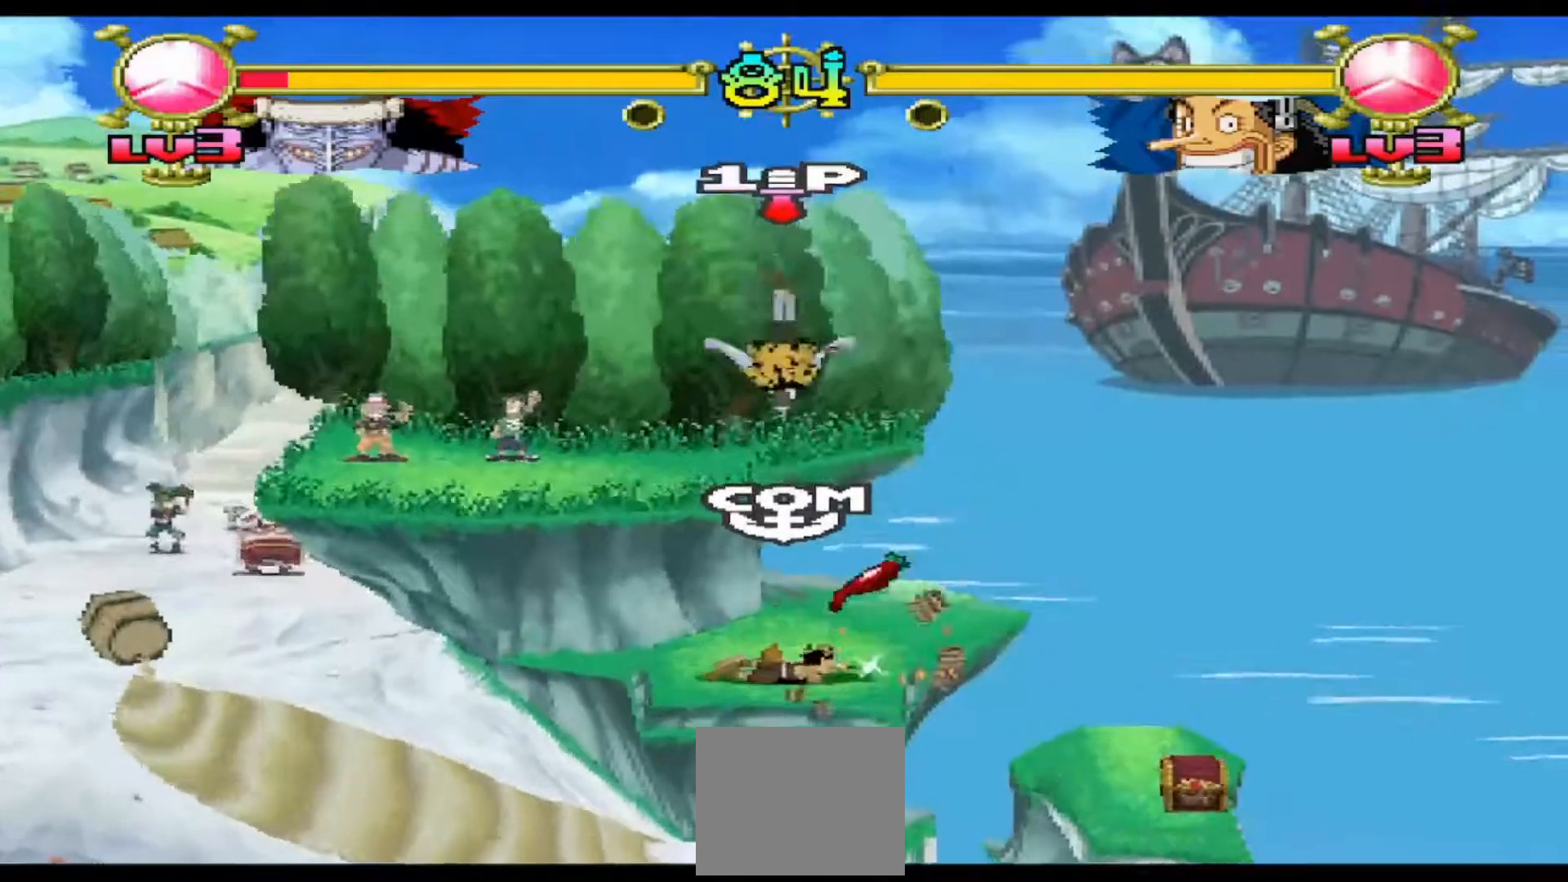
{"buttons": [], "events": [[33, "B", "up"], [67, "DPAD_DOWN", "up"]]}
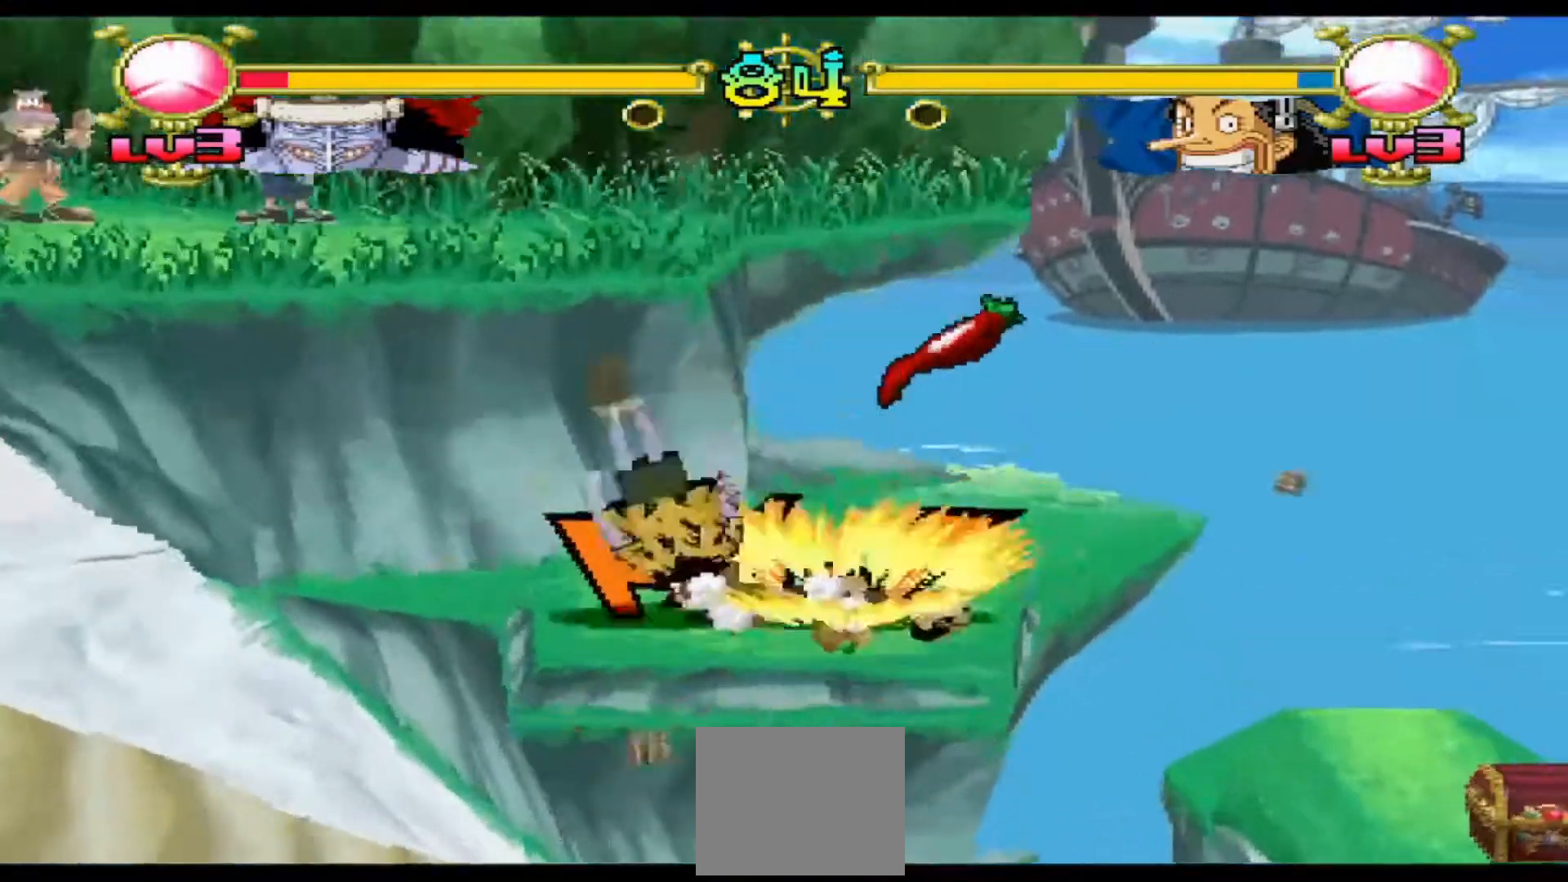
{"buttons": ["DPAD_LEFT"], "events": [[67, "DPAD_LEFT", "down"]]}
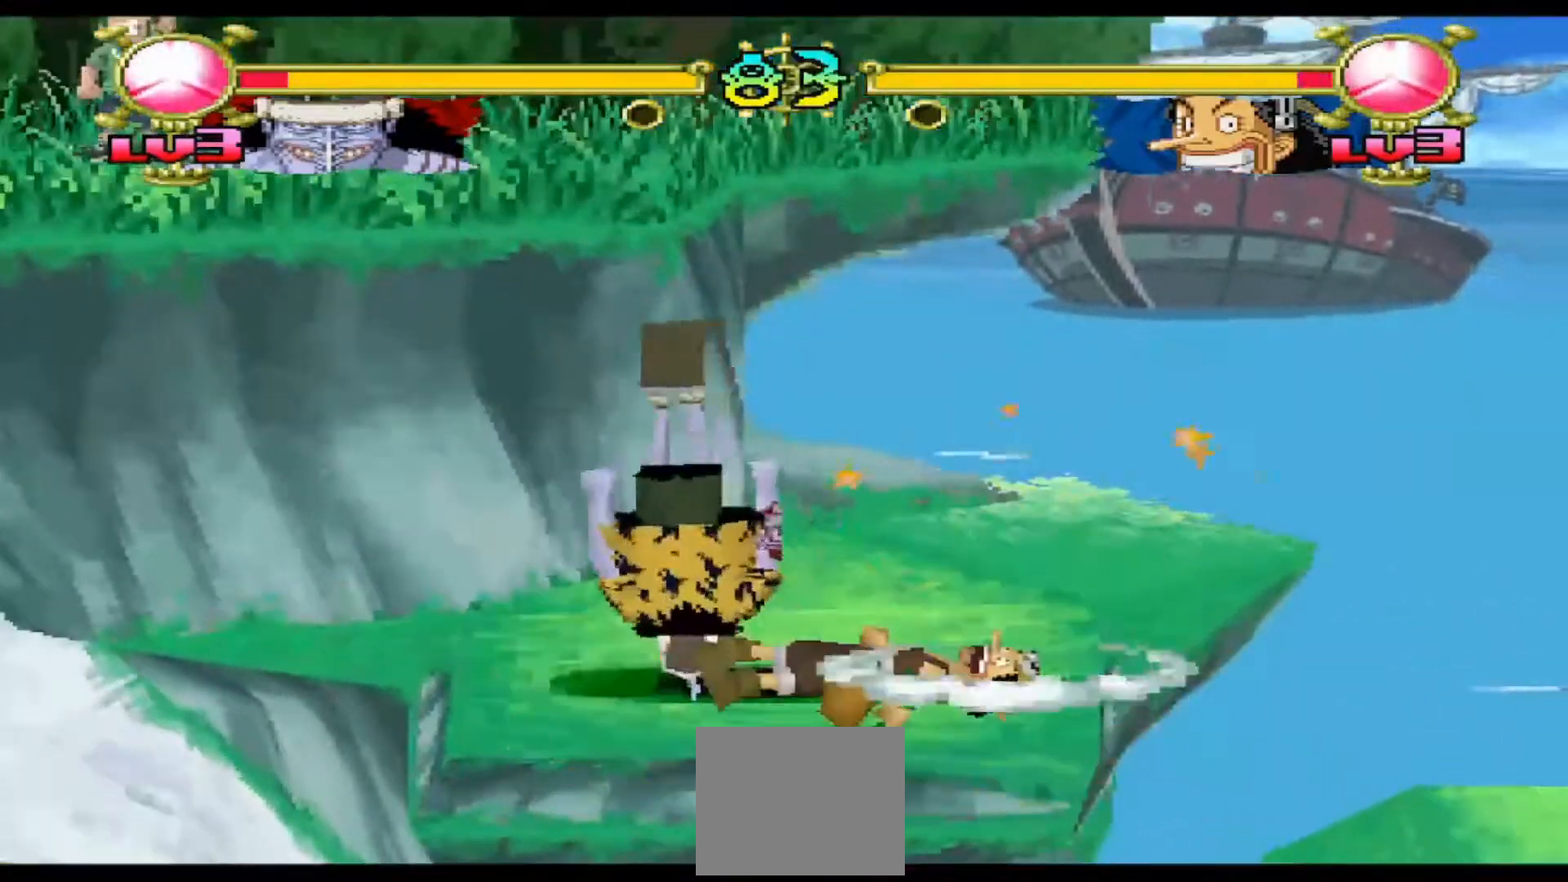
{"buttons": ["DPAD_LEFT"], "events": []}
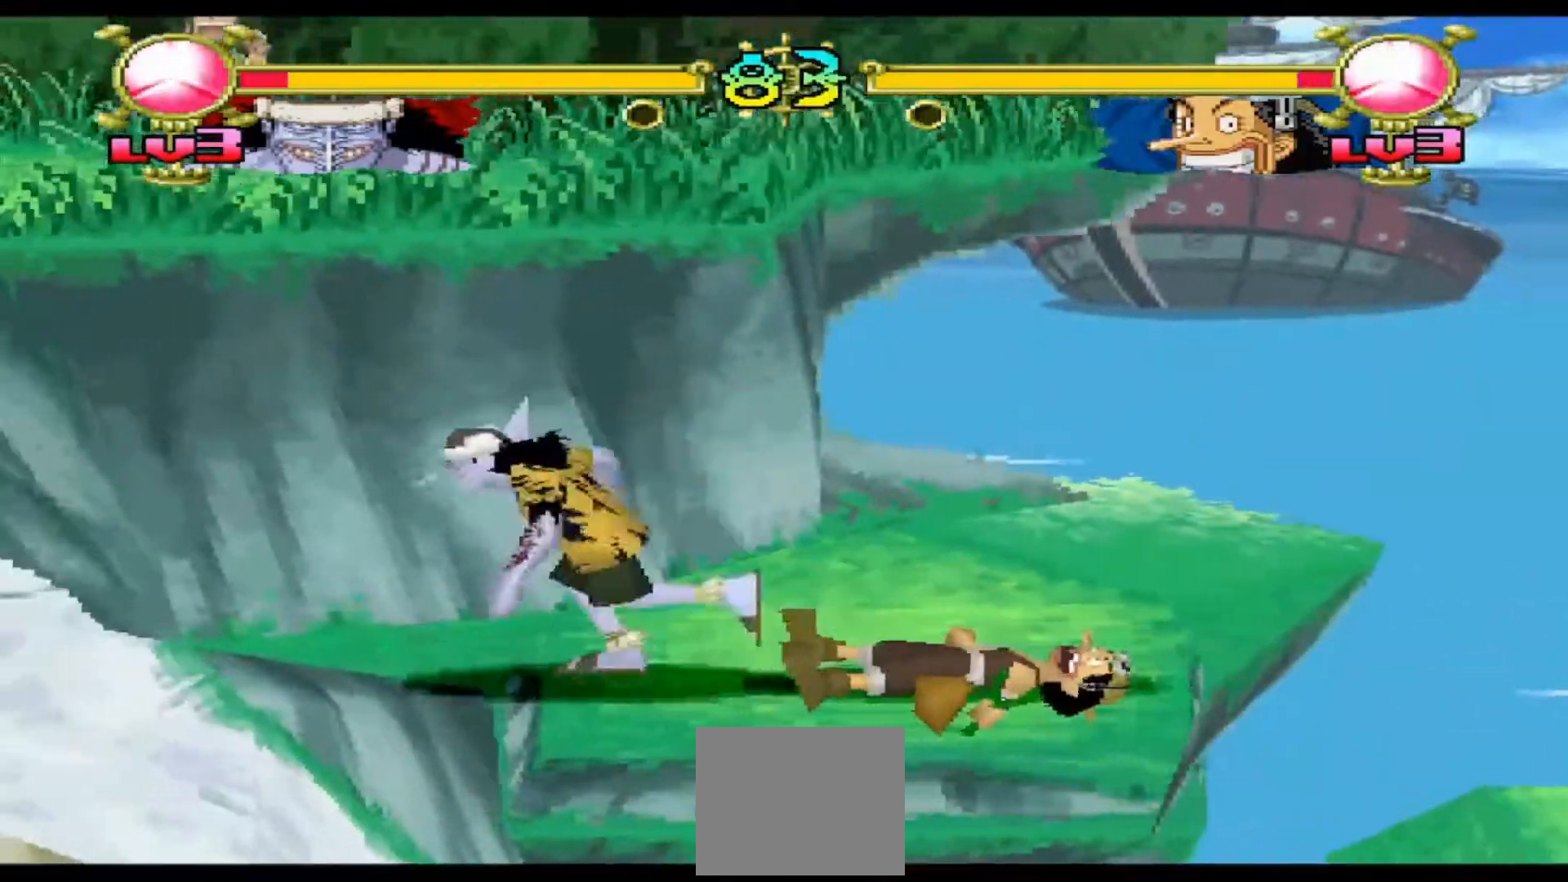
{"buttons": ["DPAD_LEFT"], "events": [[100, "Y", "down"], [267, "Y", "up"]]}
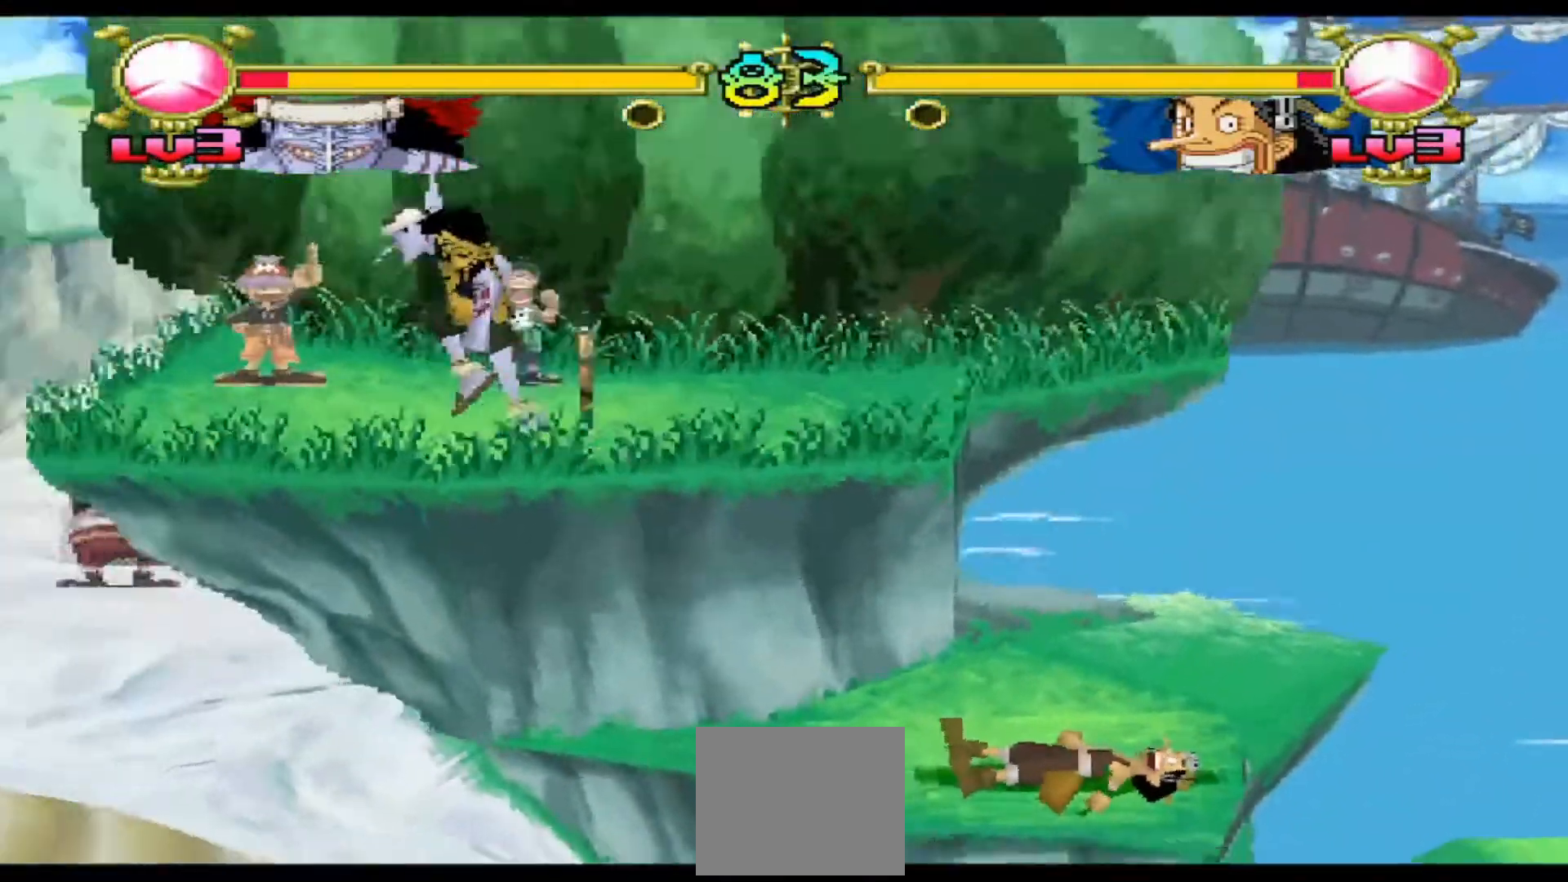
{"buttons": ["DPAD_LEFT"], "events": []}
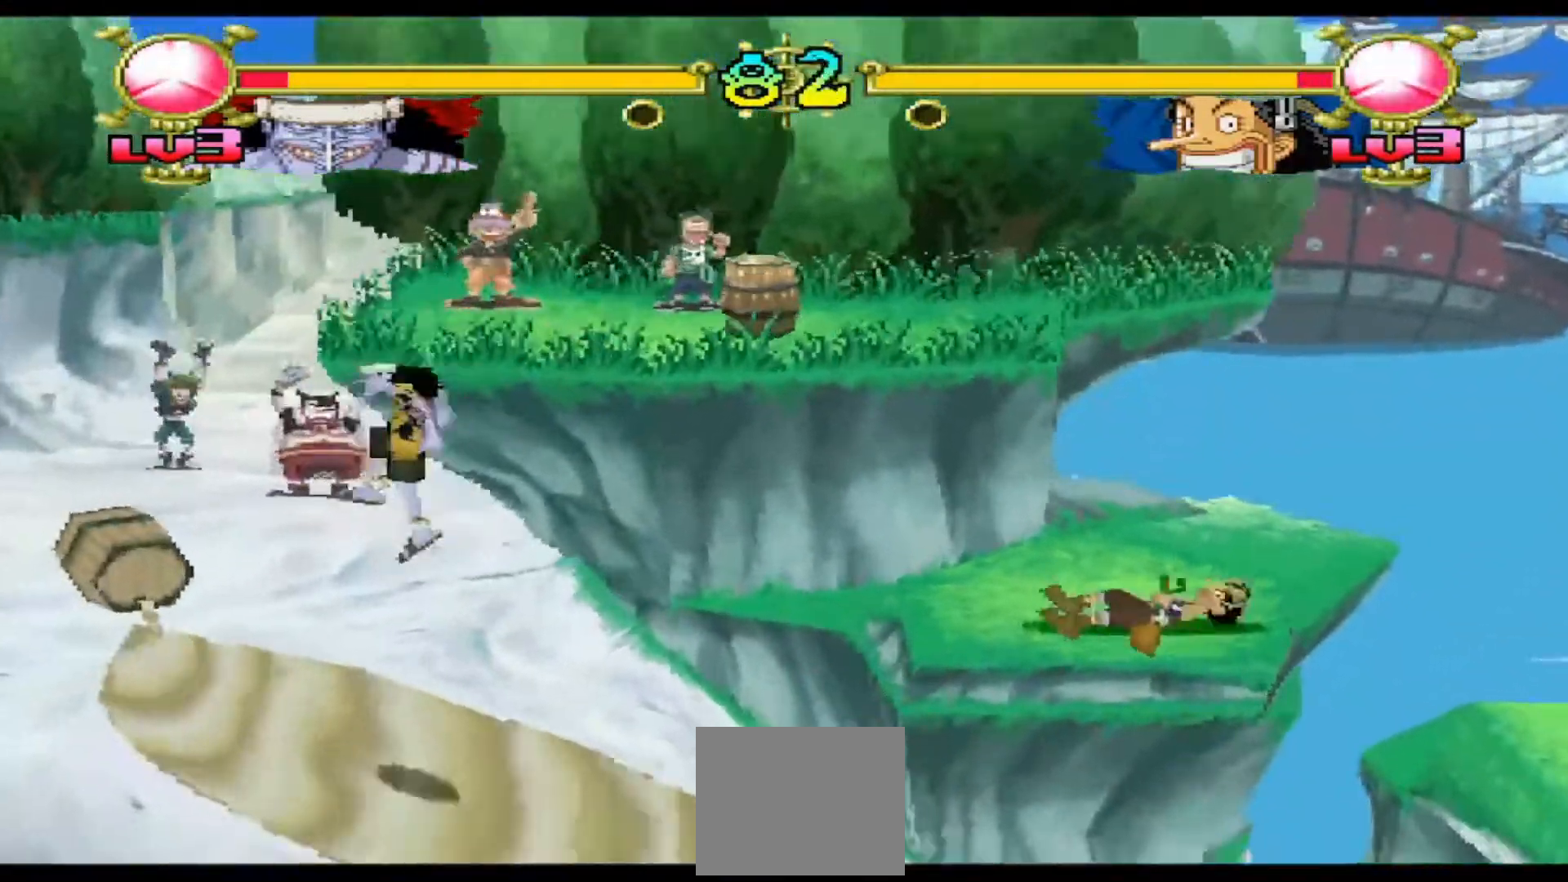
{"buttons": ["DPAD_UP", "DPAD_LEFT"], "events": [[33, "Y", "down"], [267, "Y", "up"], [400, "DPAD_UP", "down"]]}
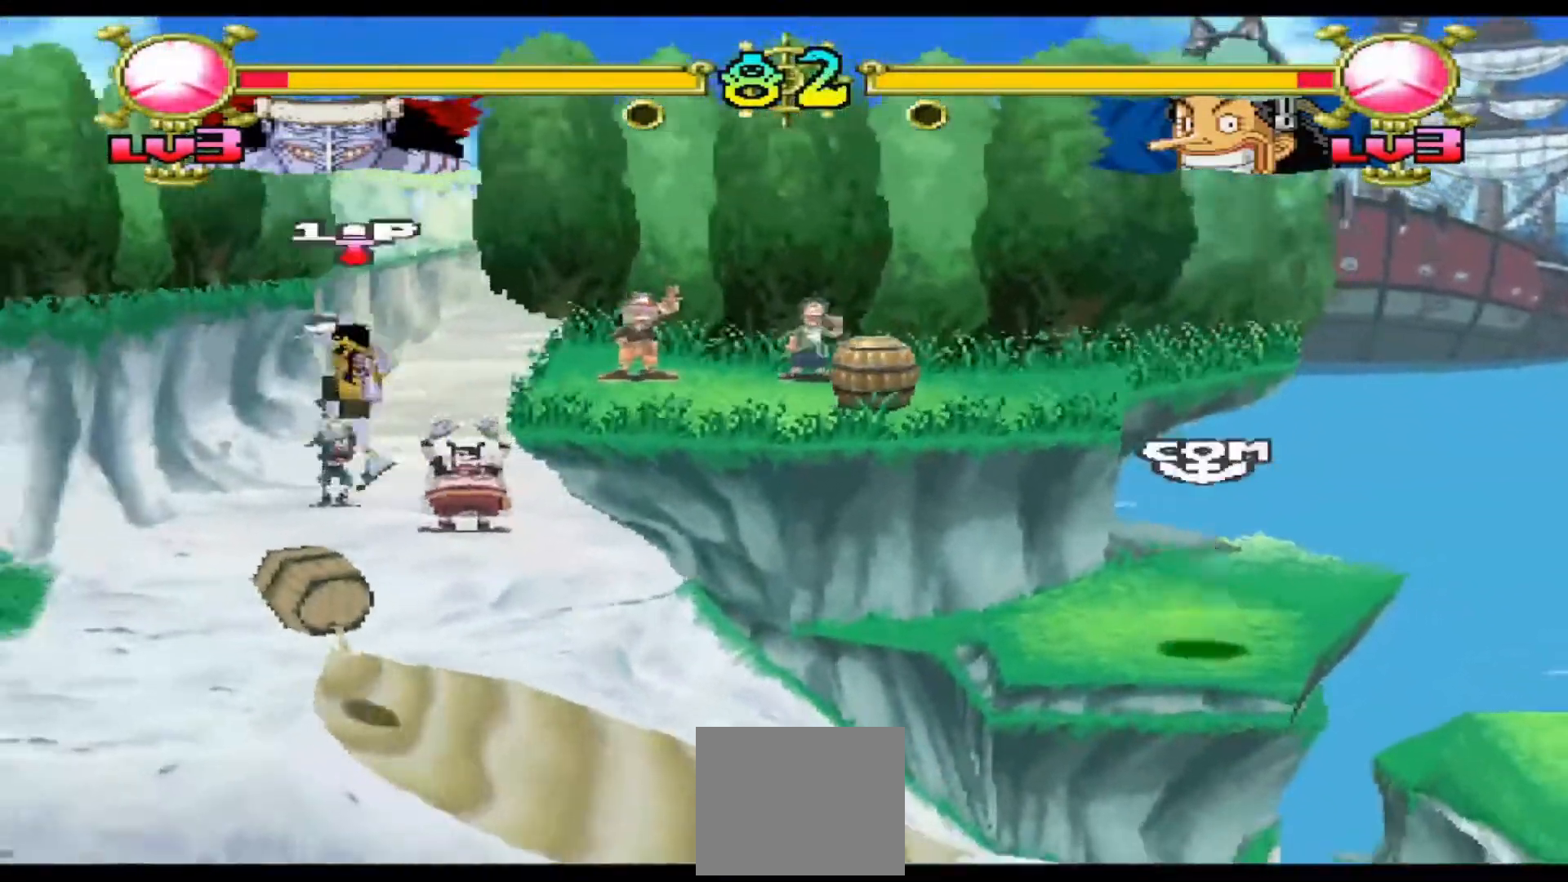
{"buttons": ["DPAD_UP", "DPAD_LEFT"], "events": [[67, "B", "down"], [233, "B", "up"]]}